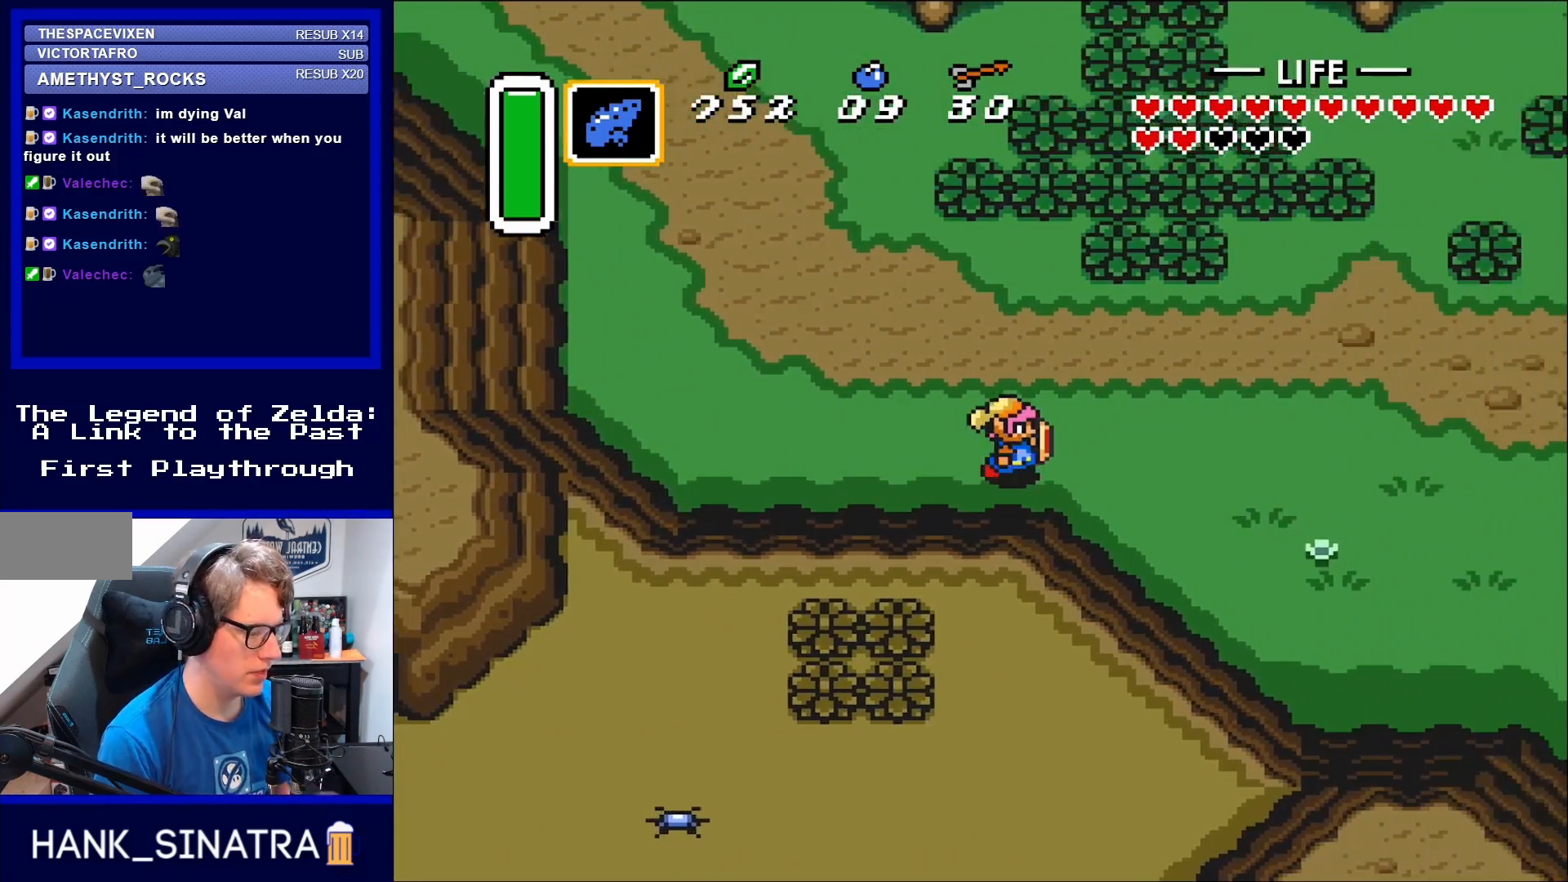
Gameplay with a controller (Nintendo layout); each line is a JSON object with the inputs held at the frame after it. "events" lists button and stick changes between this image and that frame as [ms after this image, input, new state], when the widget could be followed in between. Not read: L3 R3.
{"buttons": ["DPAD_RIGHT"], "events": [[250, "DPAD_DOWN", "down"], [433, "DPAD_DOWN", "up"]]}
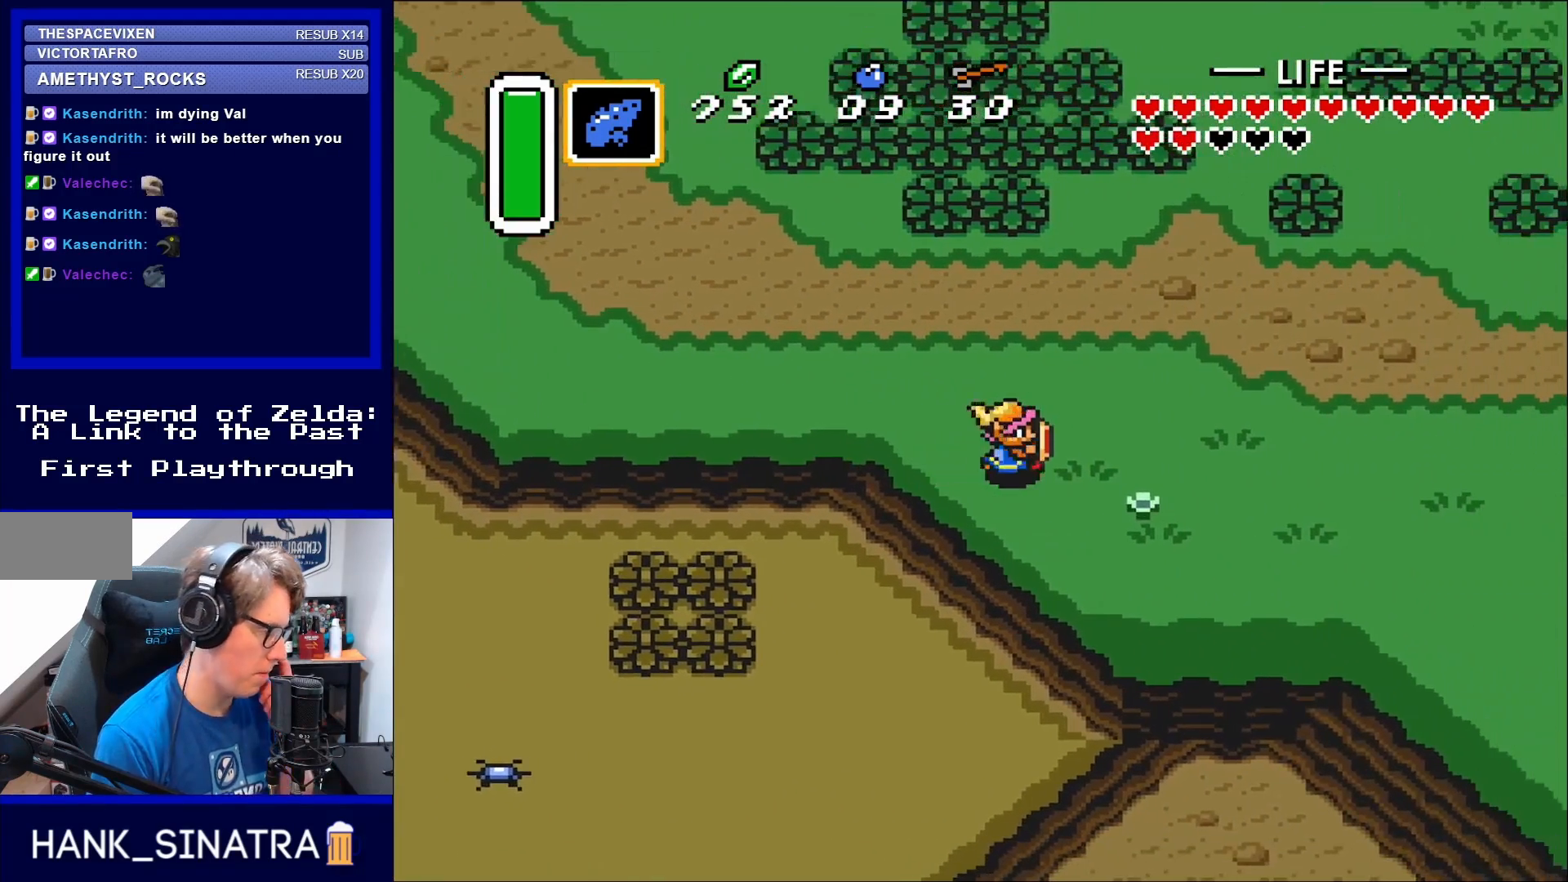
{"buttons": ["DPAD_RIGHT"], "events": []}
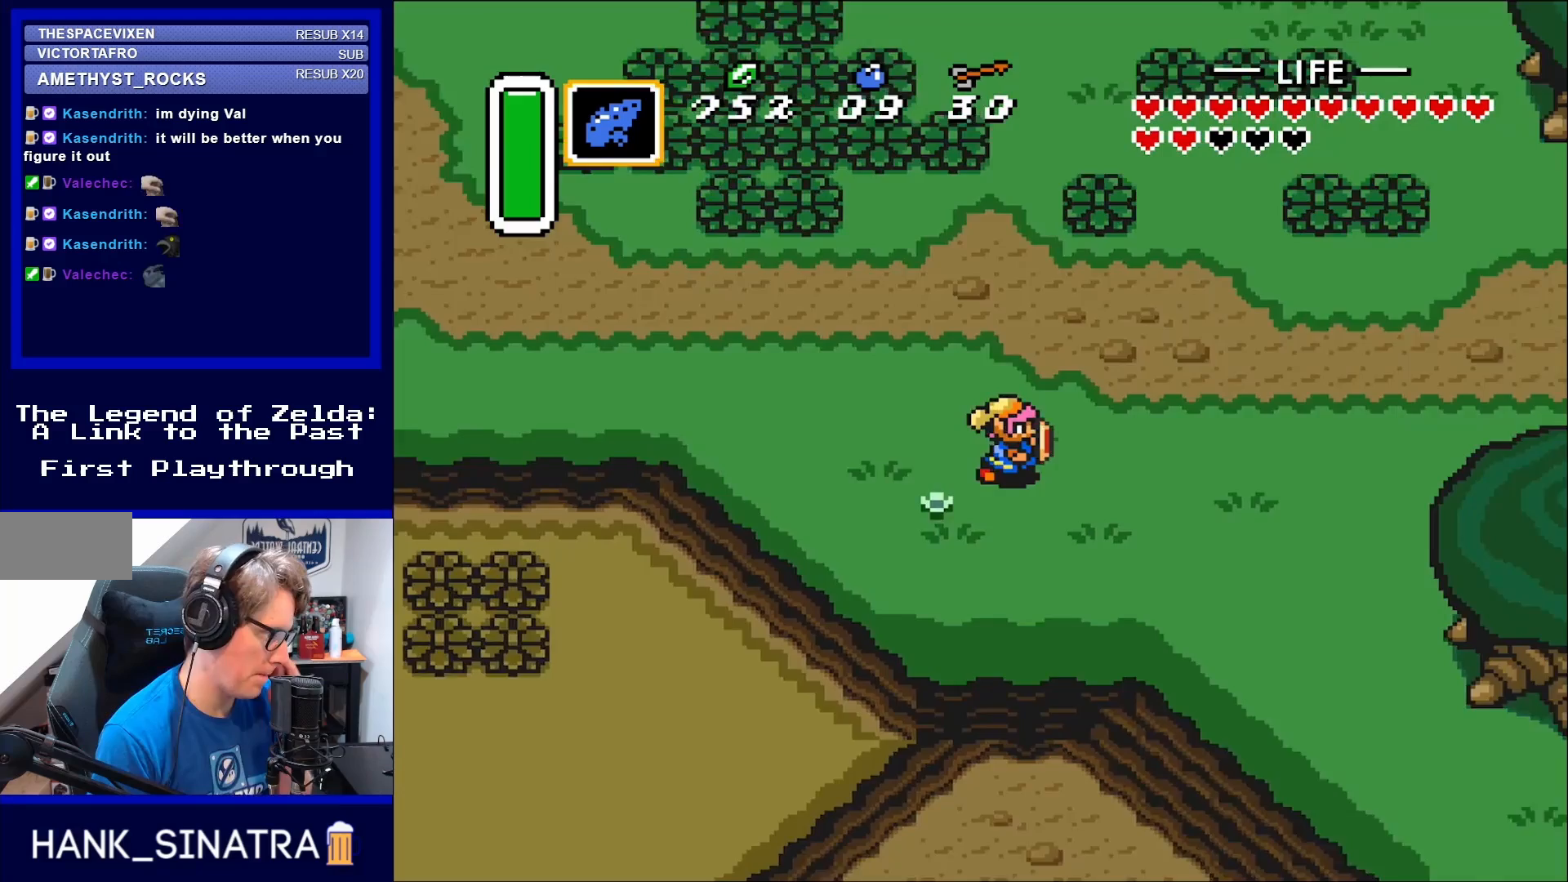
{"buttons": ["DPAD_DOWN", "DPAD_RIGHT"], "events": [[150, "DPAD_DOWN", "down"]]}
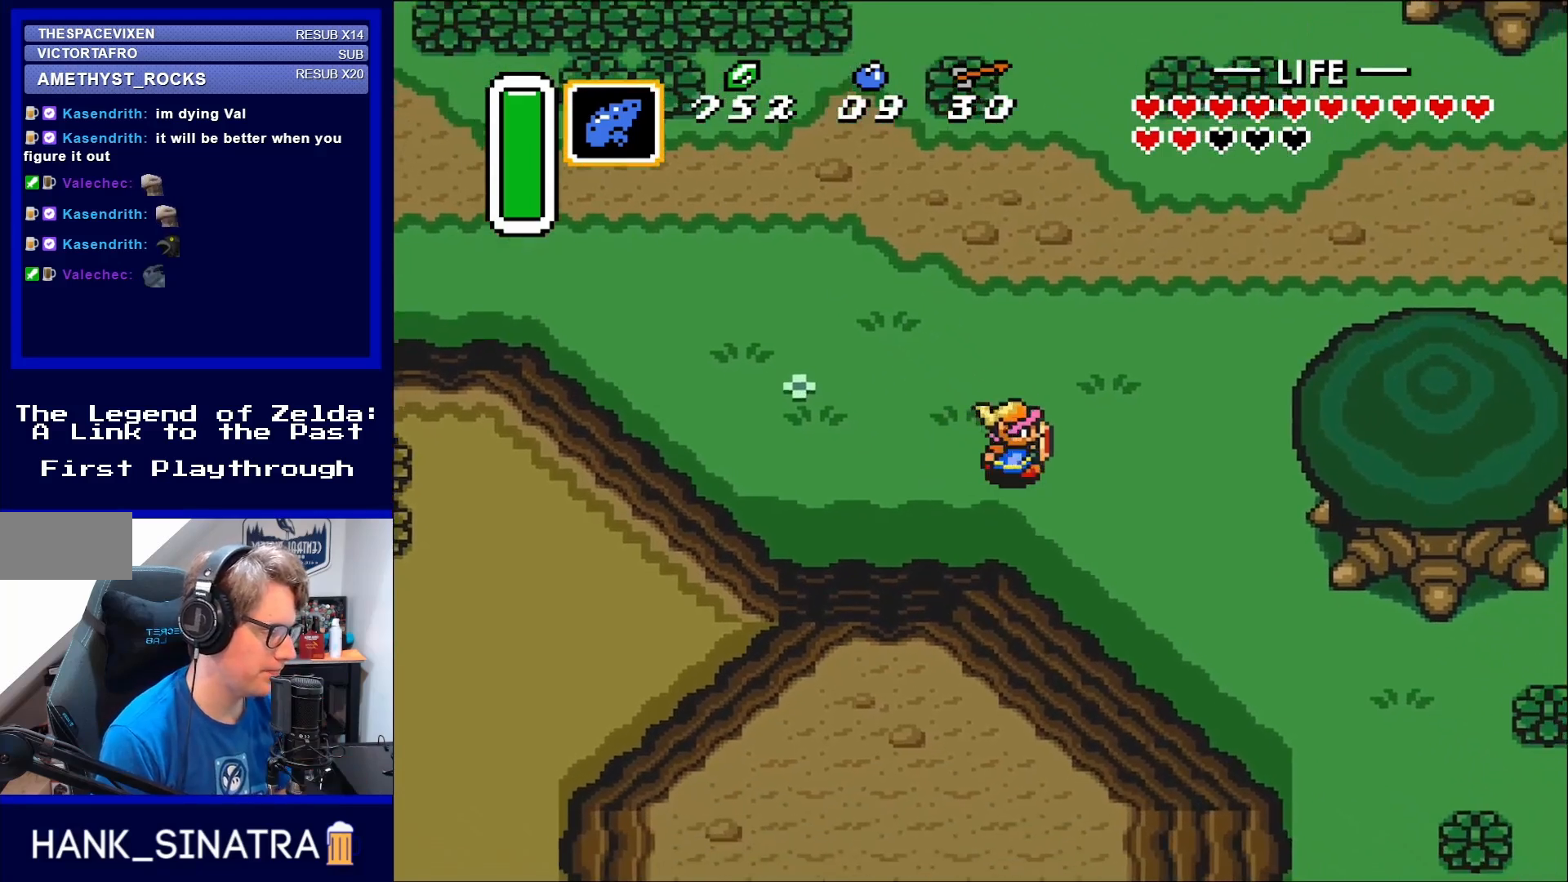
{"buttons": ["DPAD_DOWN", "DPAD_RIGHT"], "events": []}
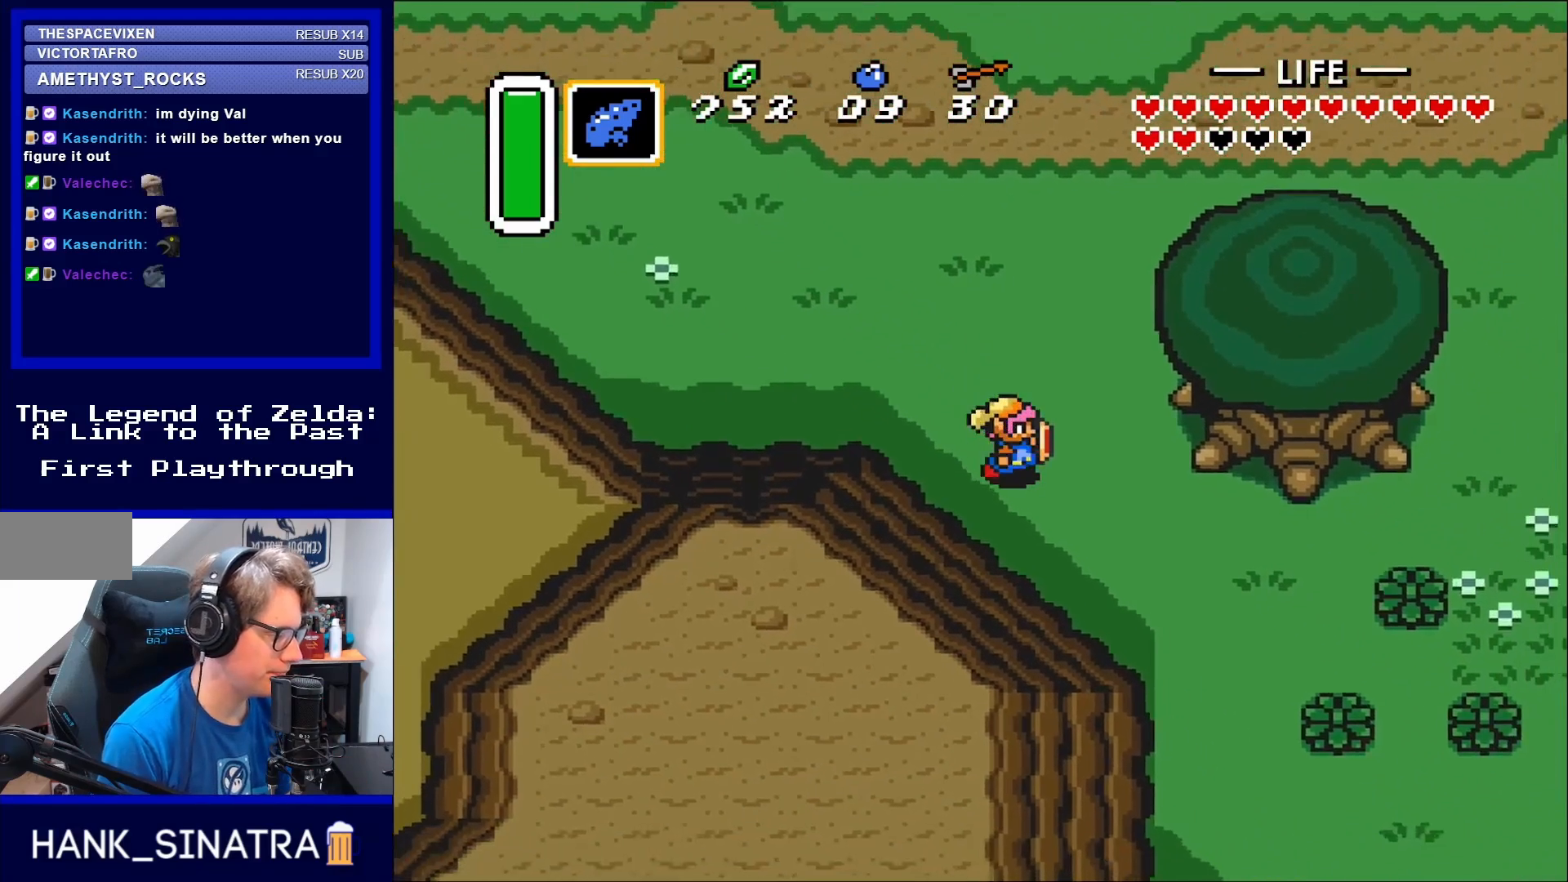
{"buttons": ["DPAD_DOWN", "DPAD_RIGHT"], "events": []}
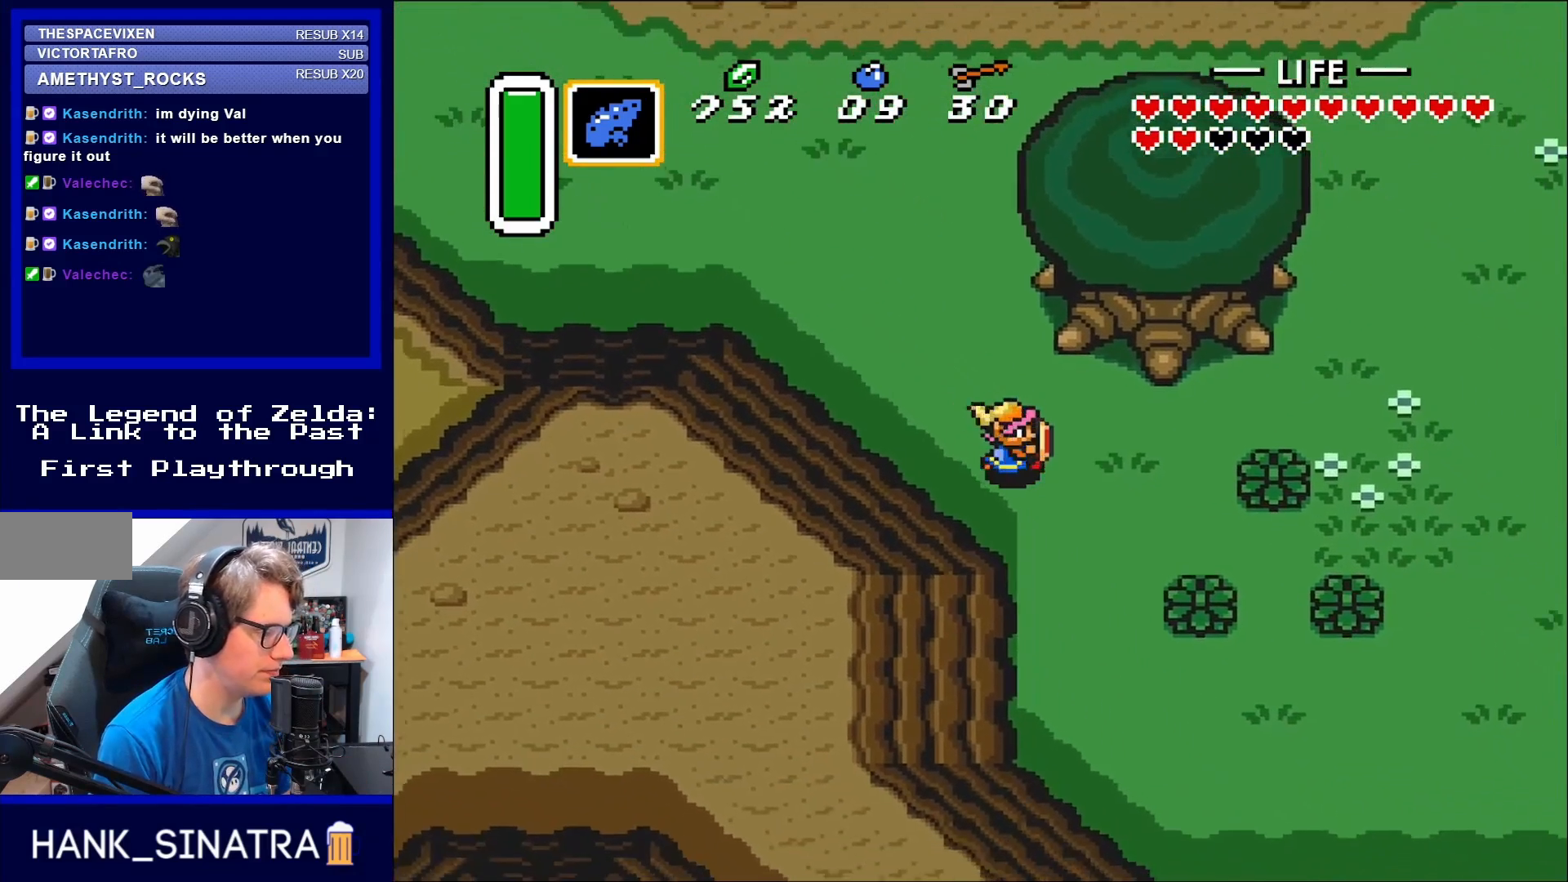
{"buttons": ["DPAD_DOWN"], "events": [[383, "DPAD_RIGHT", "up"]]}
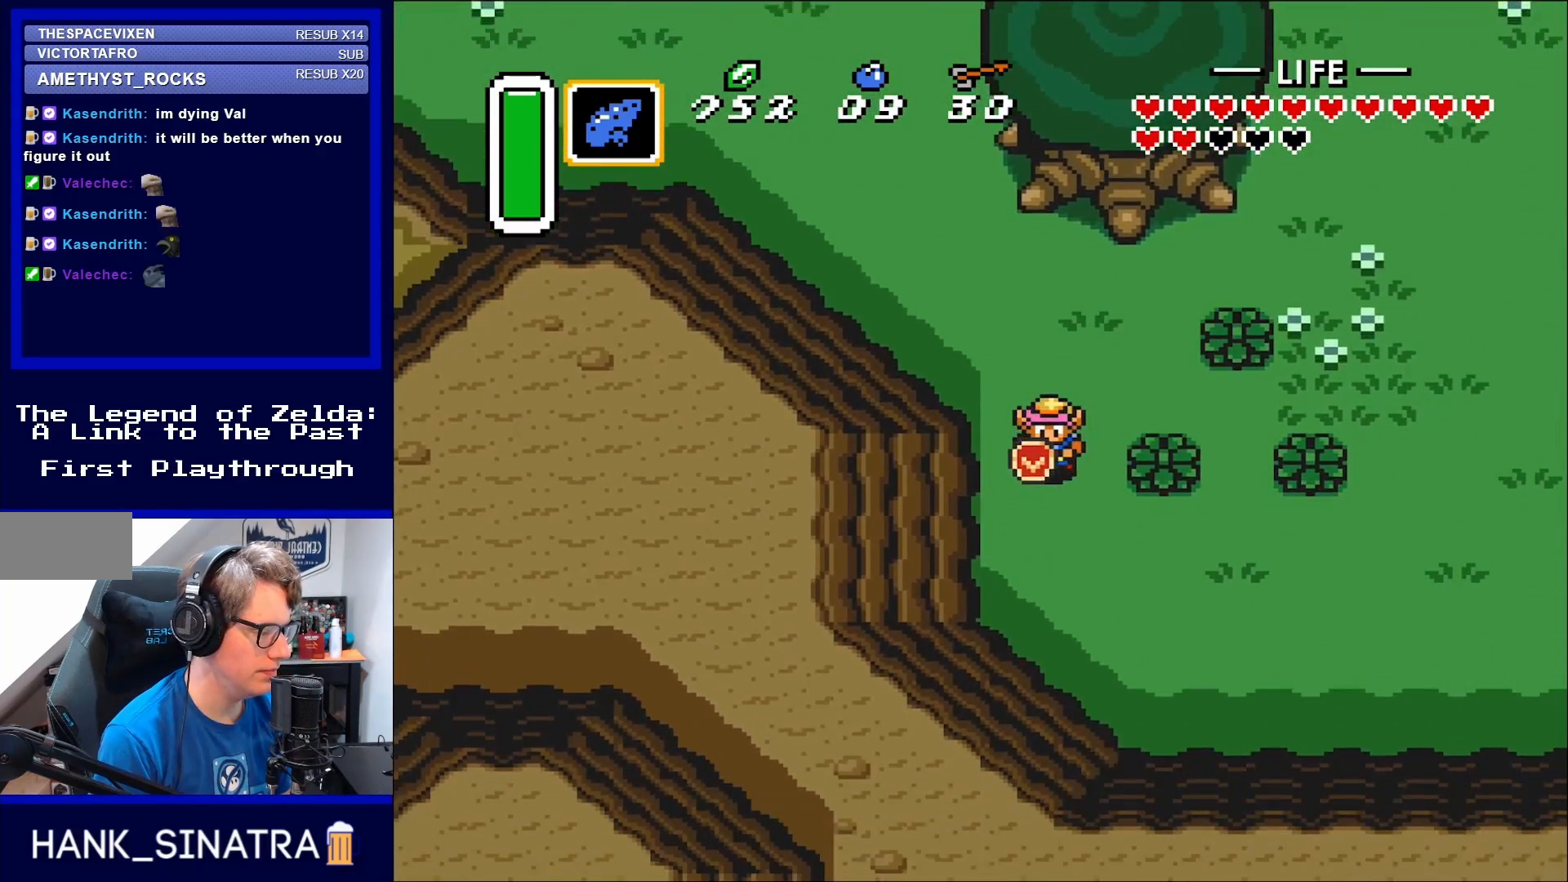
{"buttons": ["DPAD_DOWN"], "events": [[117, "DPAD_RIGHT", "down"], [317, "DPAD_RIGHT", "up"]]}
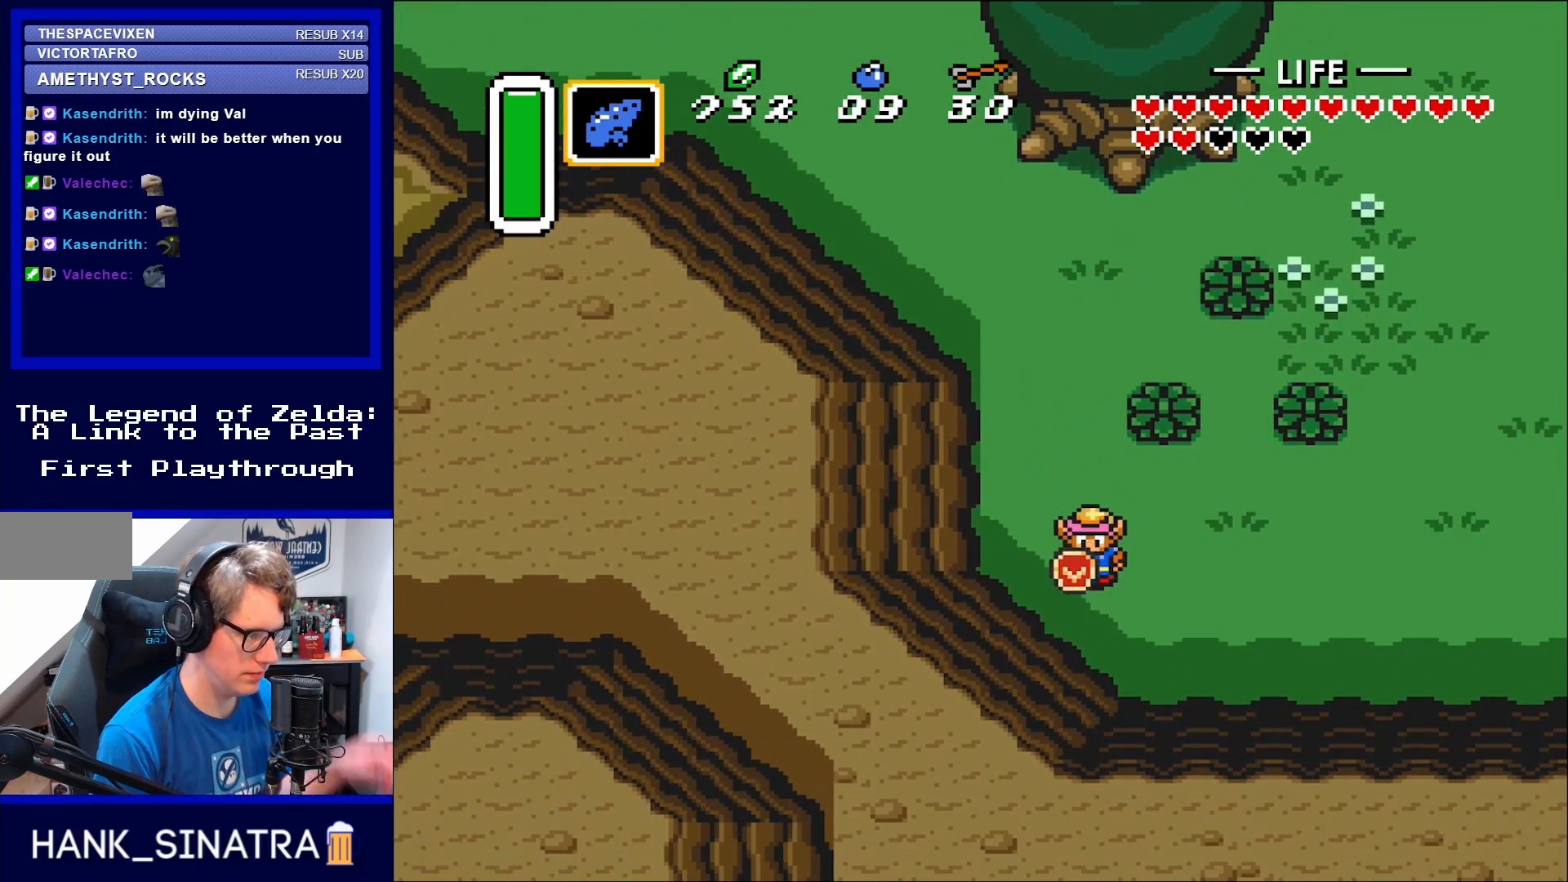
{"buttons": ["DPAD_DOWN", "DPAD_RIGHT"], "events": [[317, "DPAD_RIGHT", "down"]]}
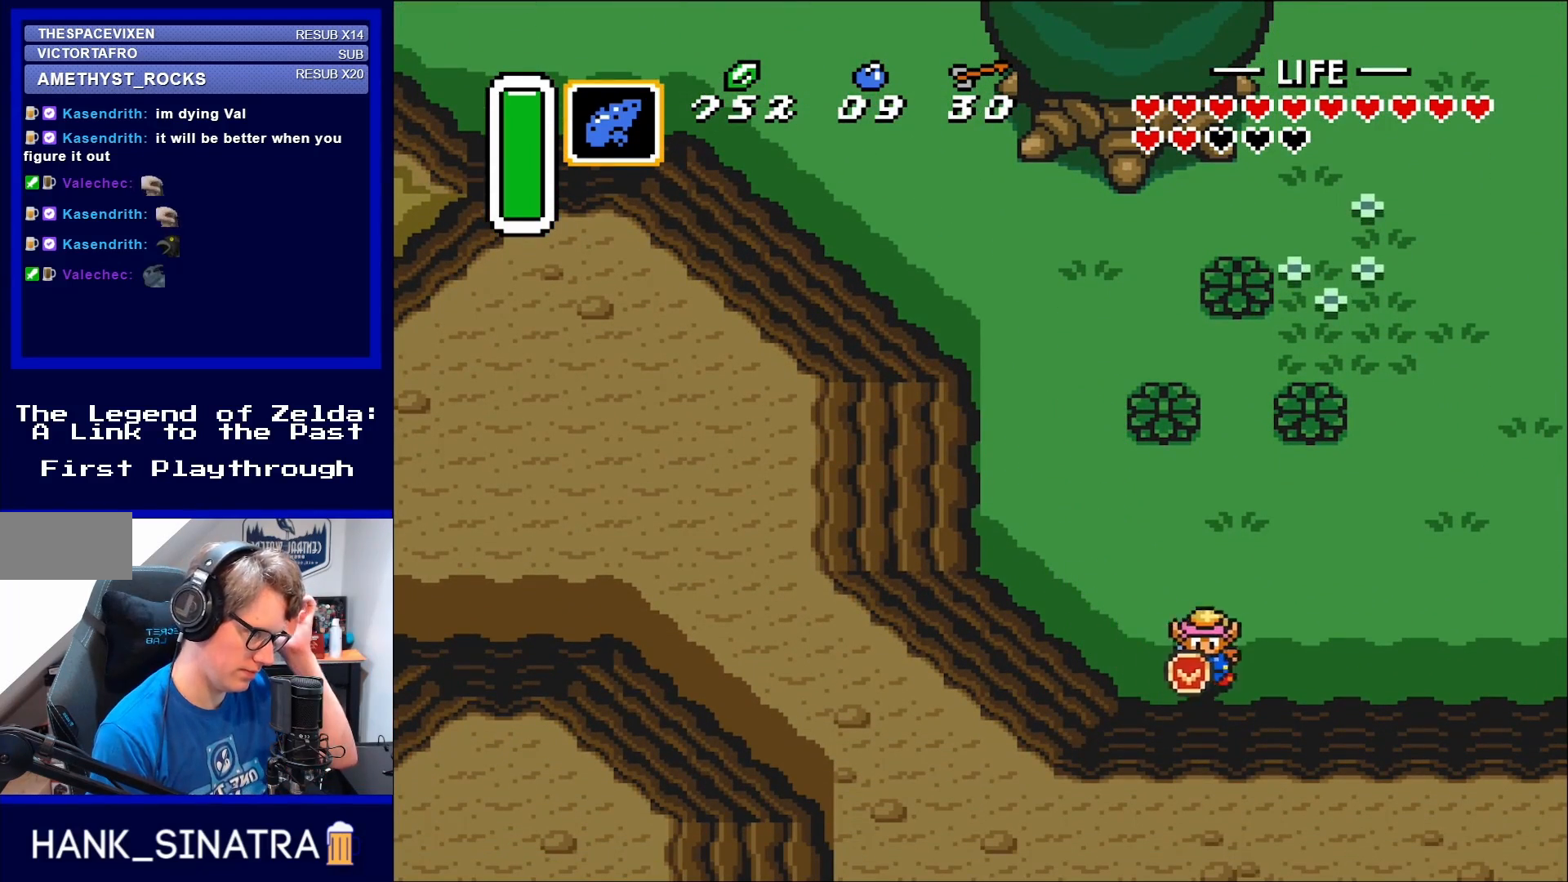
{"buttons": ["DPAD_DOWN", "DPAD_RIGHT"], "events": [[217, "DPAD_RIGHT", "up"], [250, "DPAD_RIGHT", "down"]]}
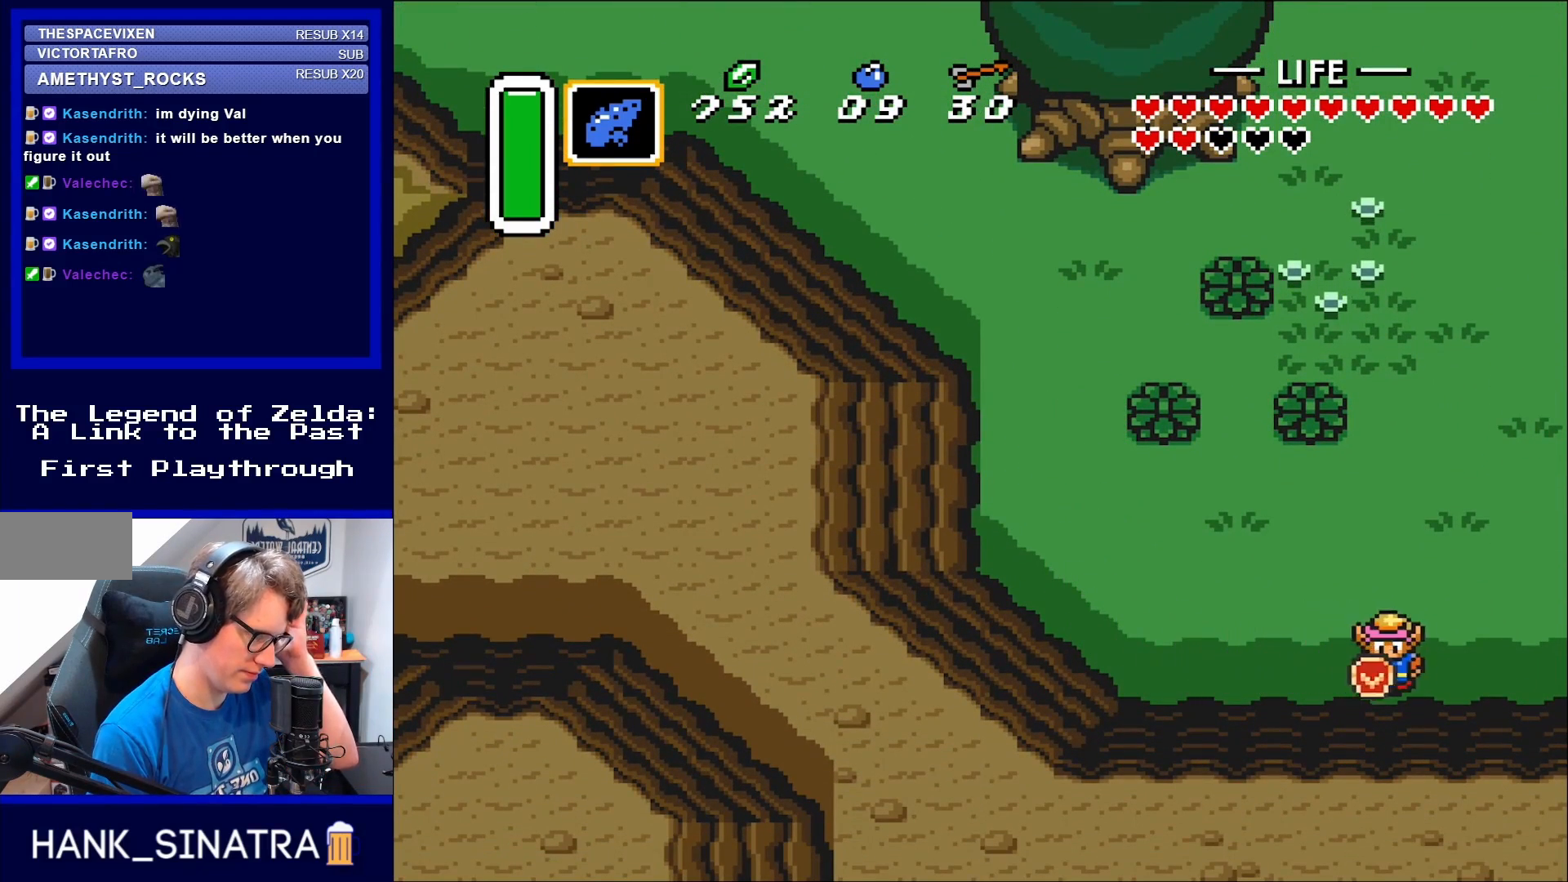
{"buttons": ["DPAD_DOWN", "DPAD_RIGHT"], "events": []}
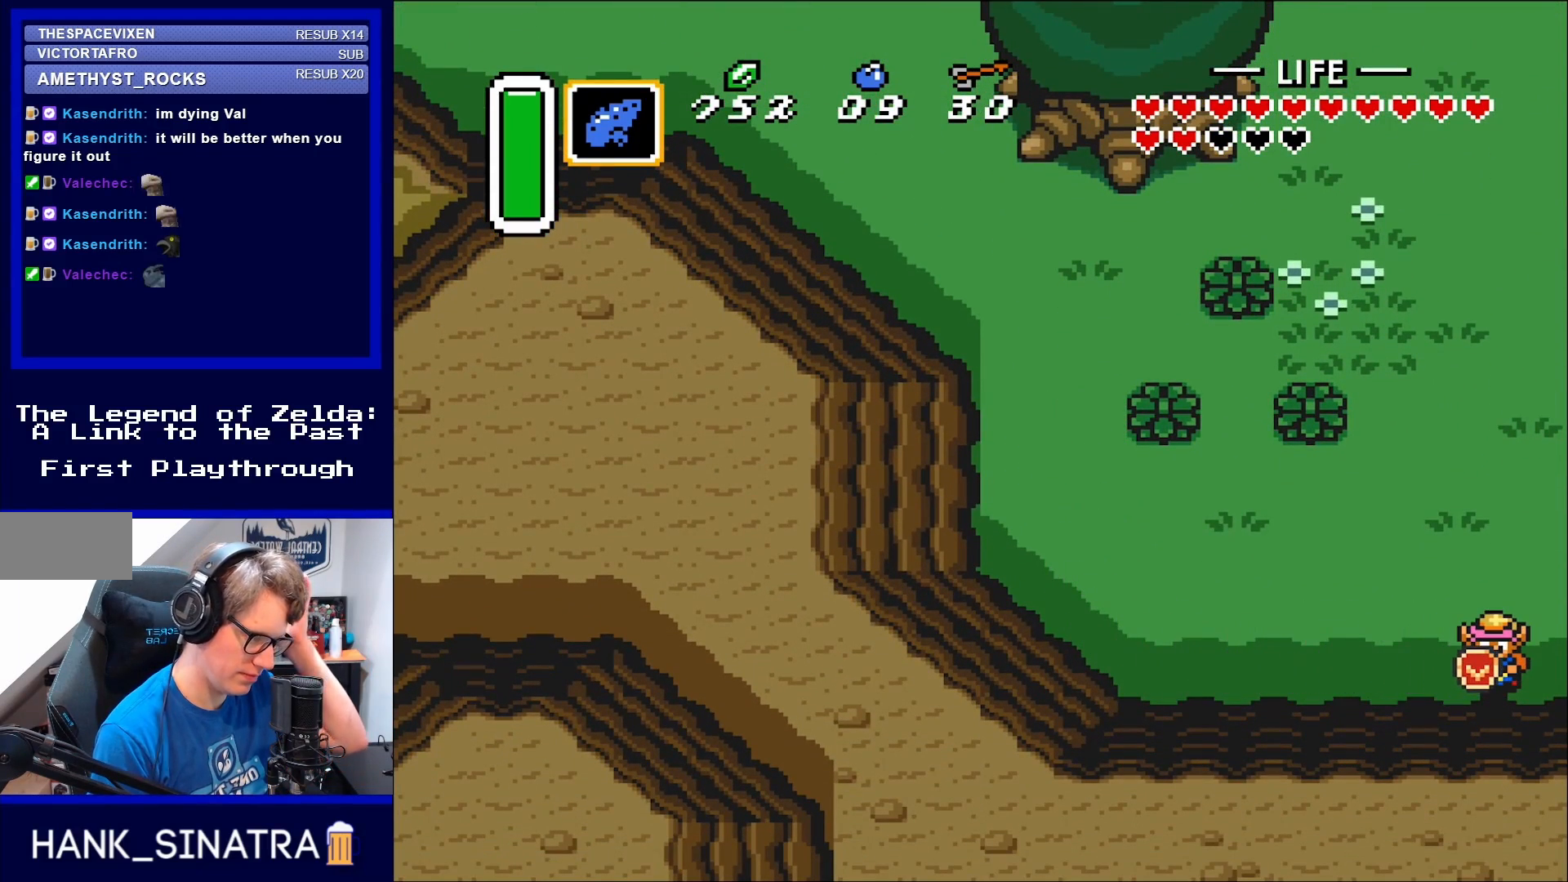
{"buttons": ["DPAD_DOWN", "DPAD_RIGHT"], "events": []}
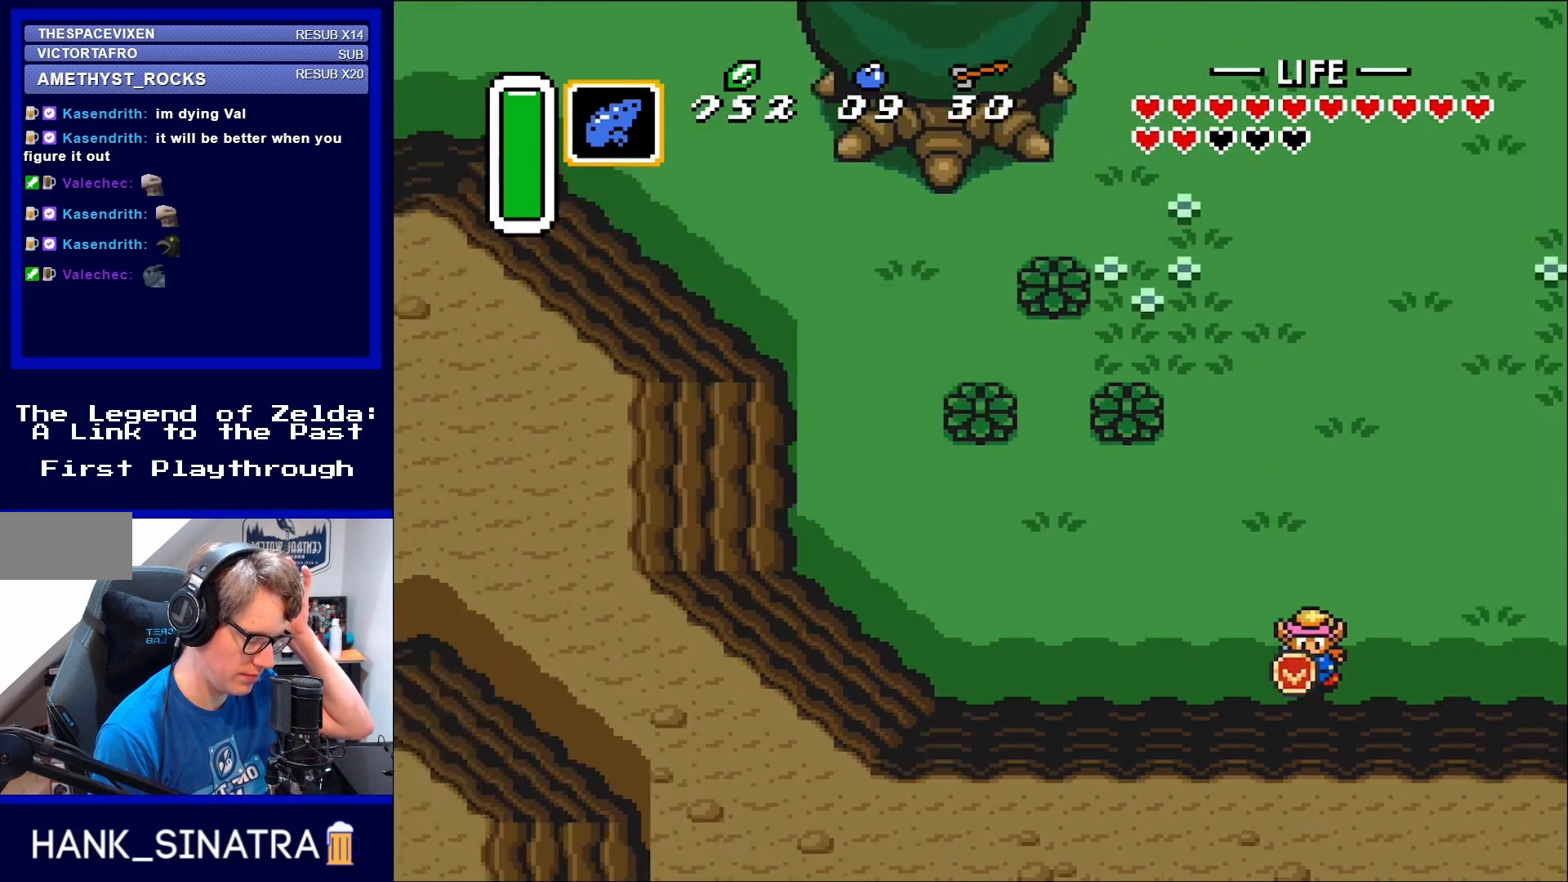
{"buttons": ["DPAD_RIGHT"], "events": [[283, "DPAD_DOWN", "up"]]}
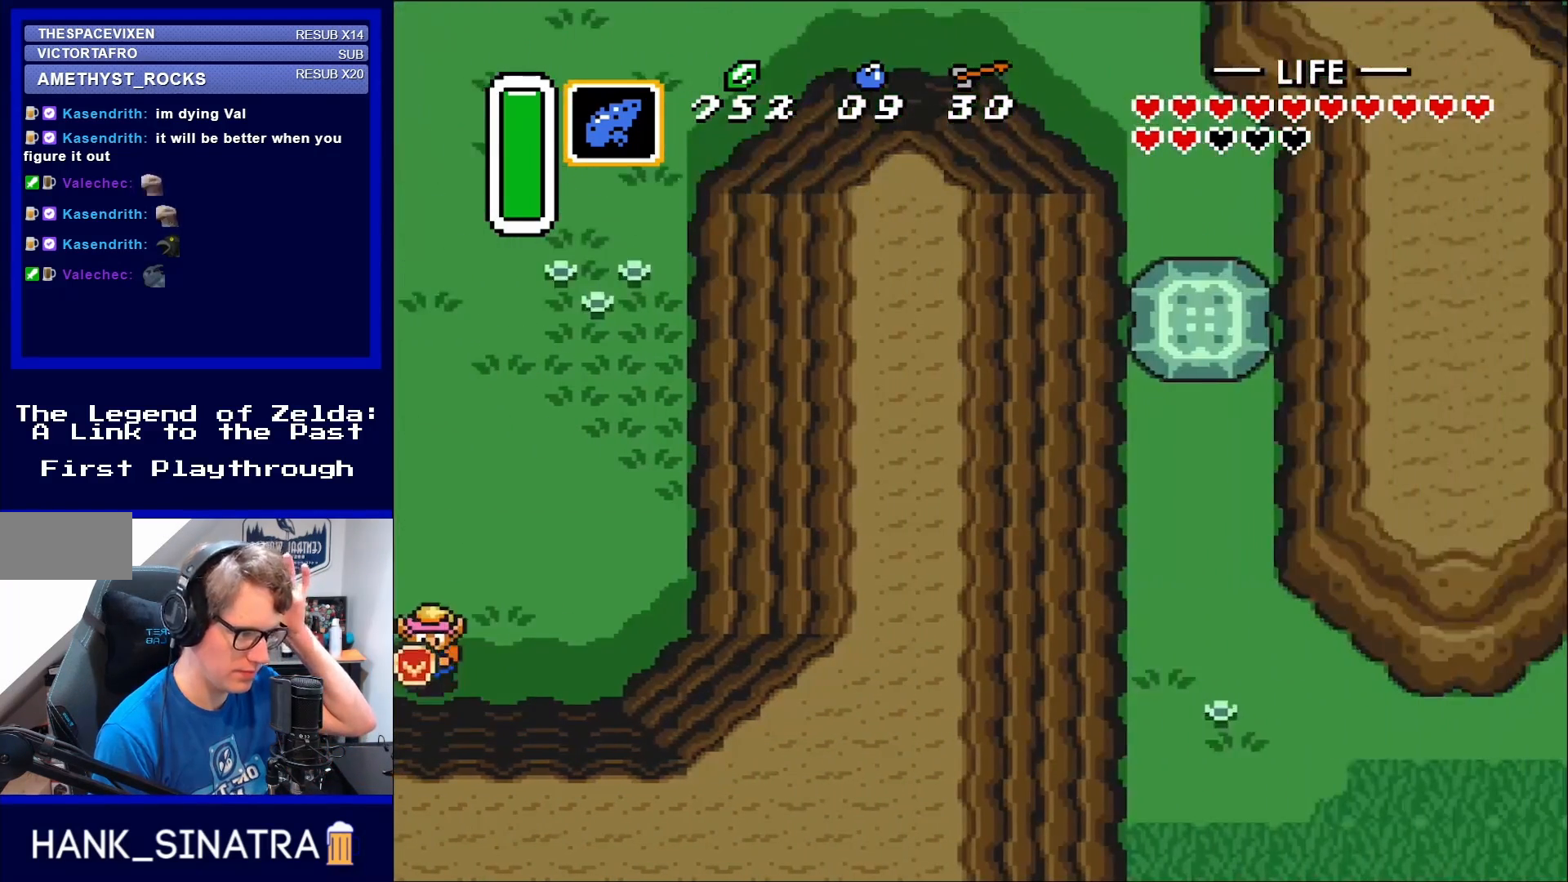
{"buttons": ["DPAD_UP", "DPAD_RIGHT"], "events": [[150, "DPAD_UP", "down"]]}
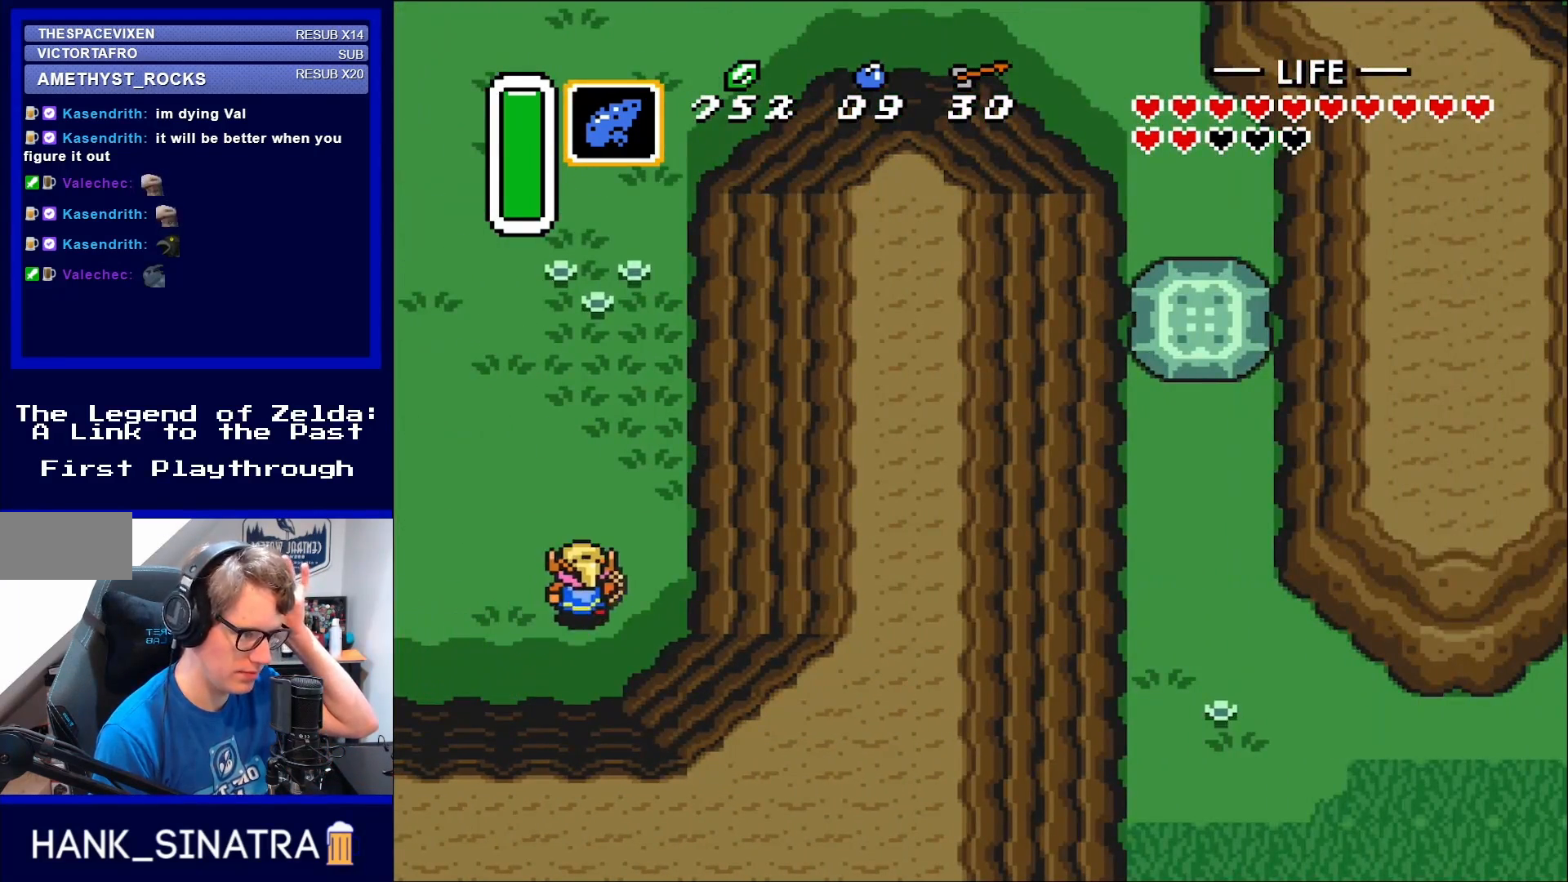
{"buttons": ["DPAD_UP", "DPAD_RIGHT"], "events": []}
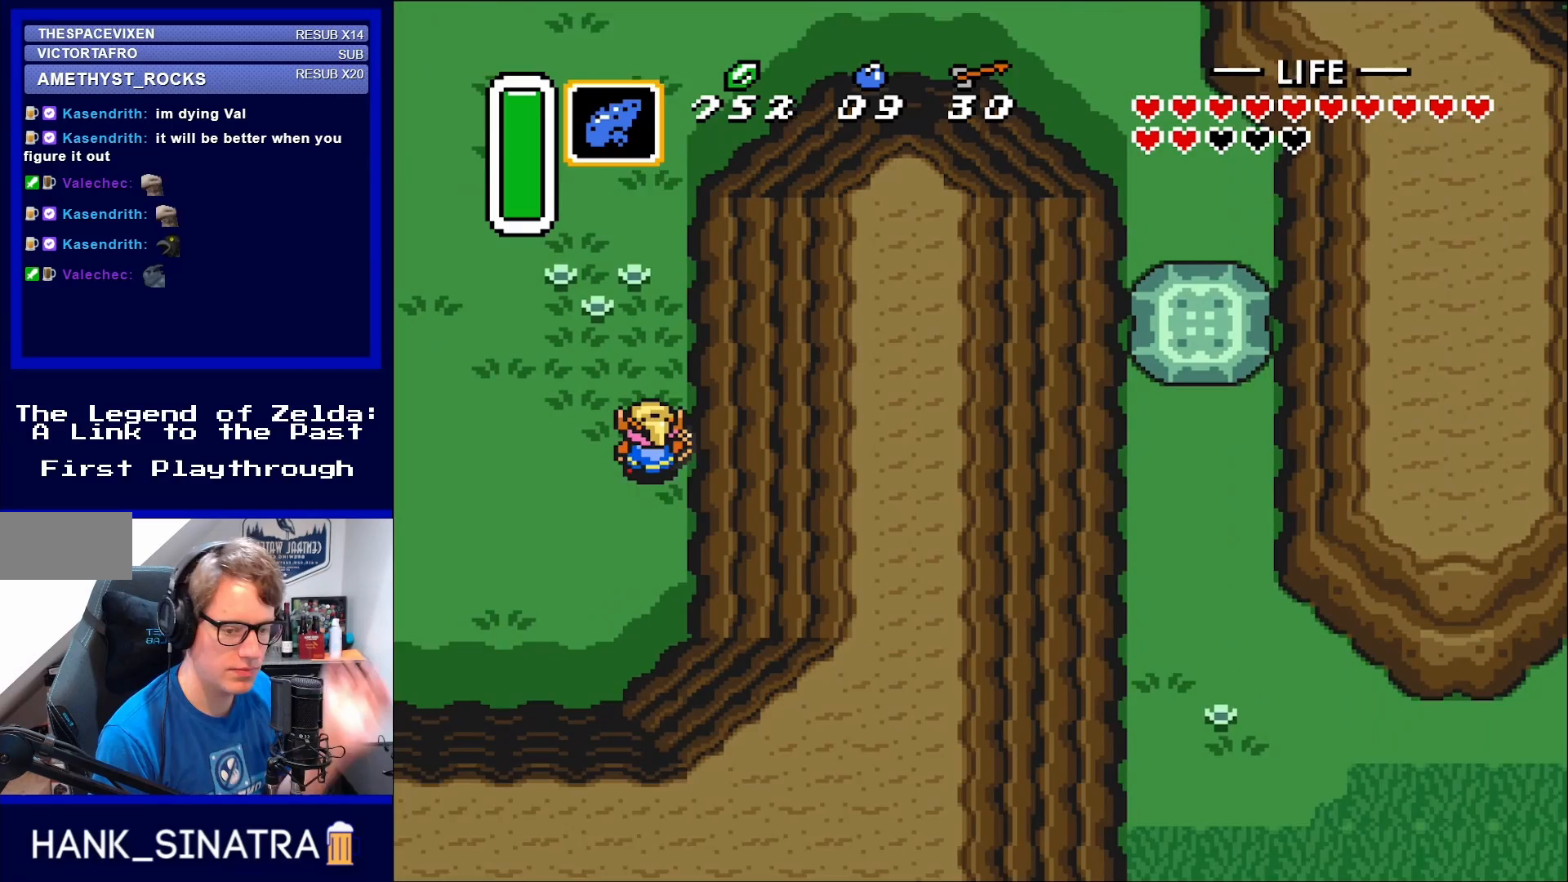
{"buttons": ["DPAD_UP", "DPAD_RIGHT"], "events": []}
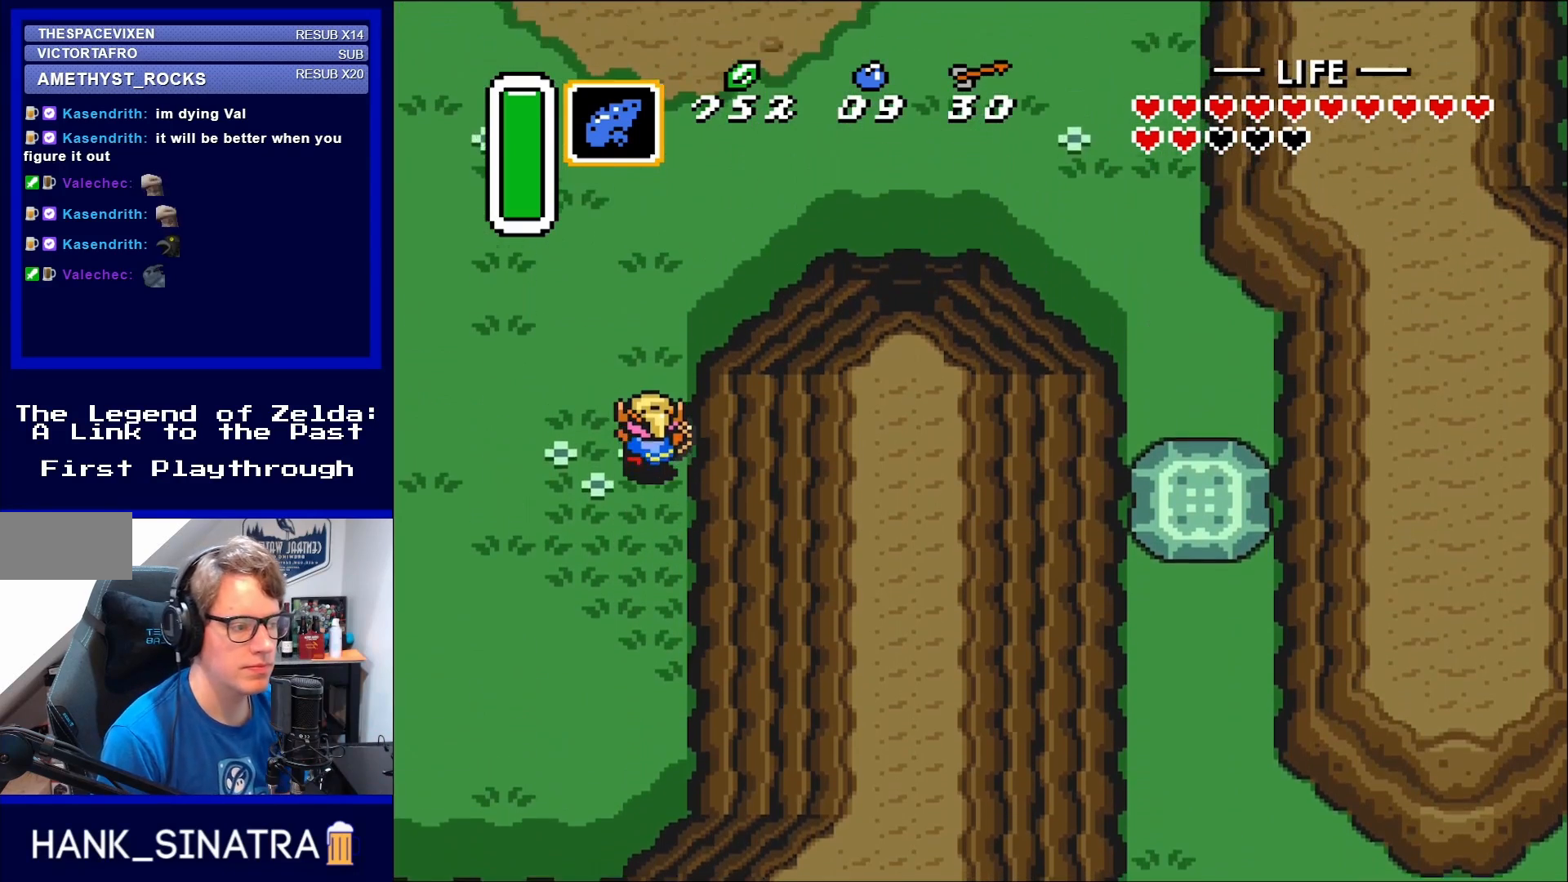
{"buttons": ["DPAD_UP", "DPAD_RIGHT"], "events": []}
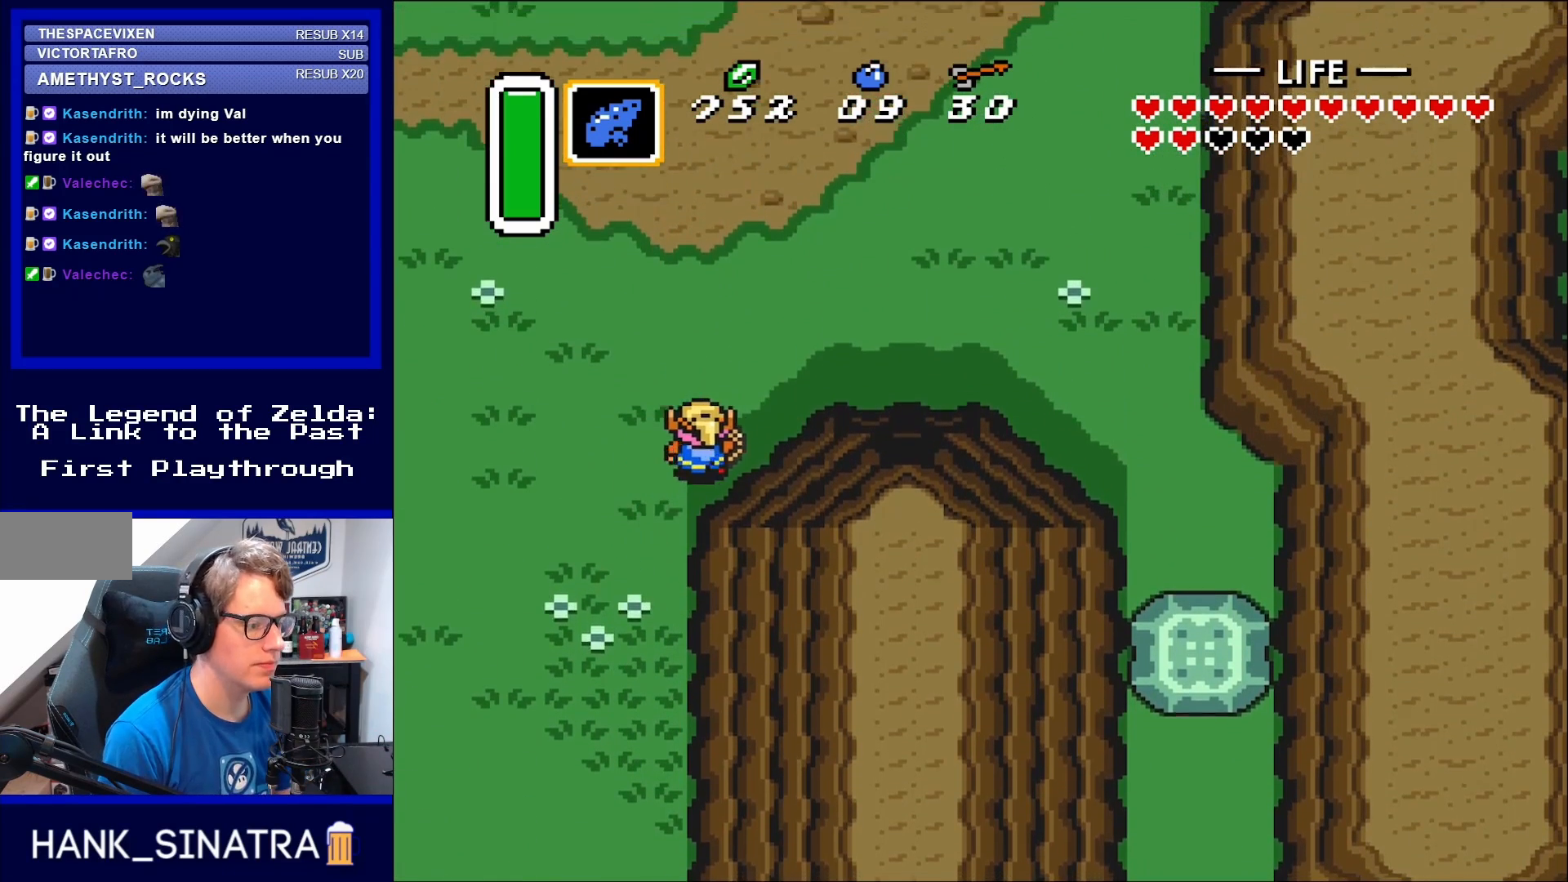
{"buttons": ["DPAD_RIGHT"], "events": [[350, "DPAD_UP", "up"]]}
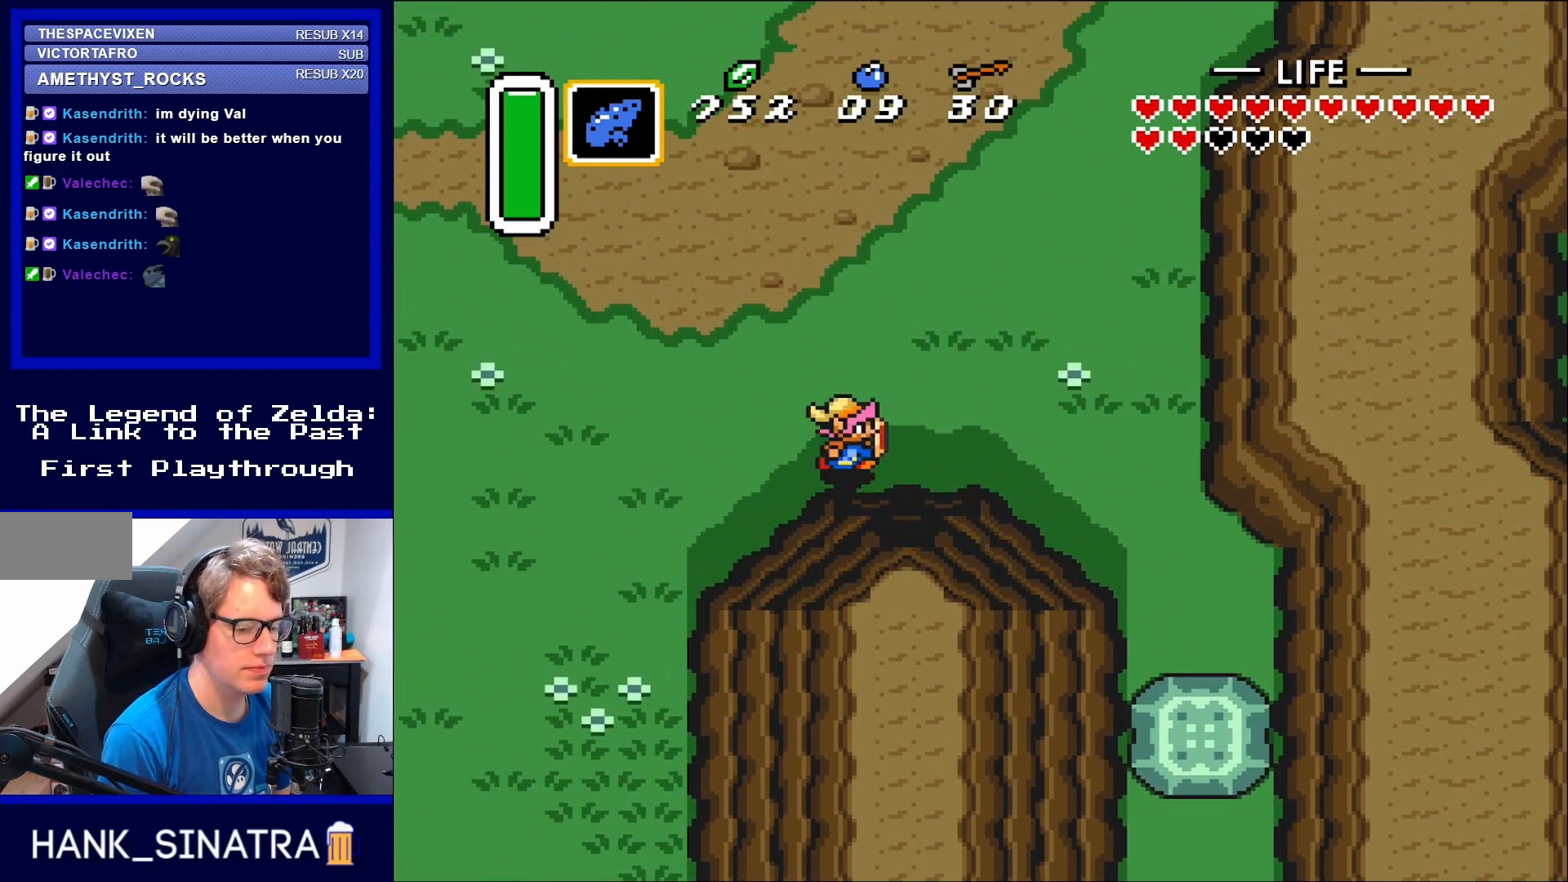
{"buttons": ["DPAD_RIGHT"], "events": []}
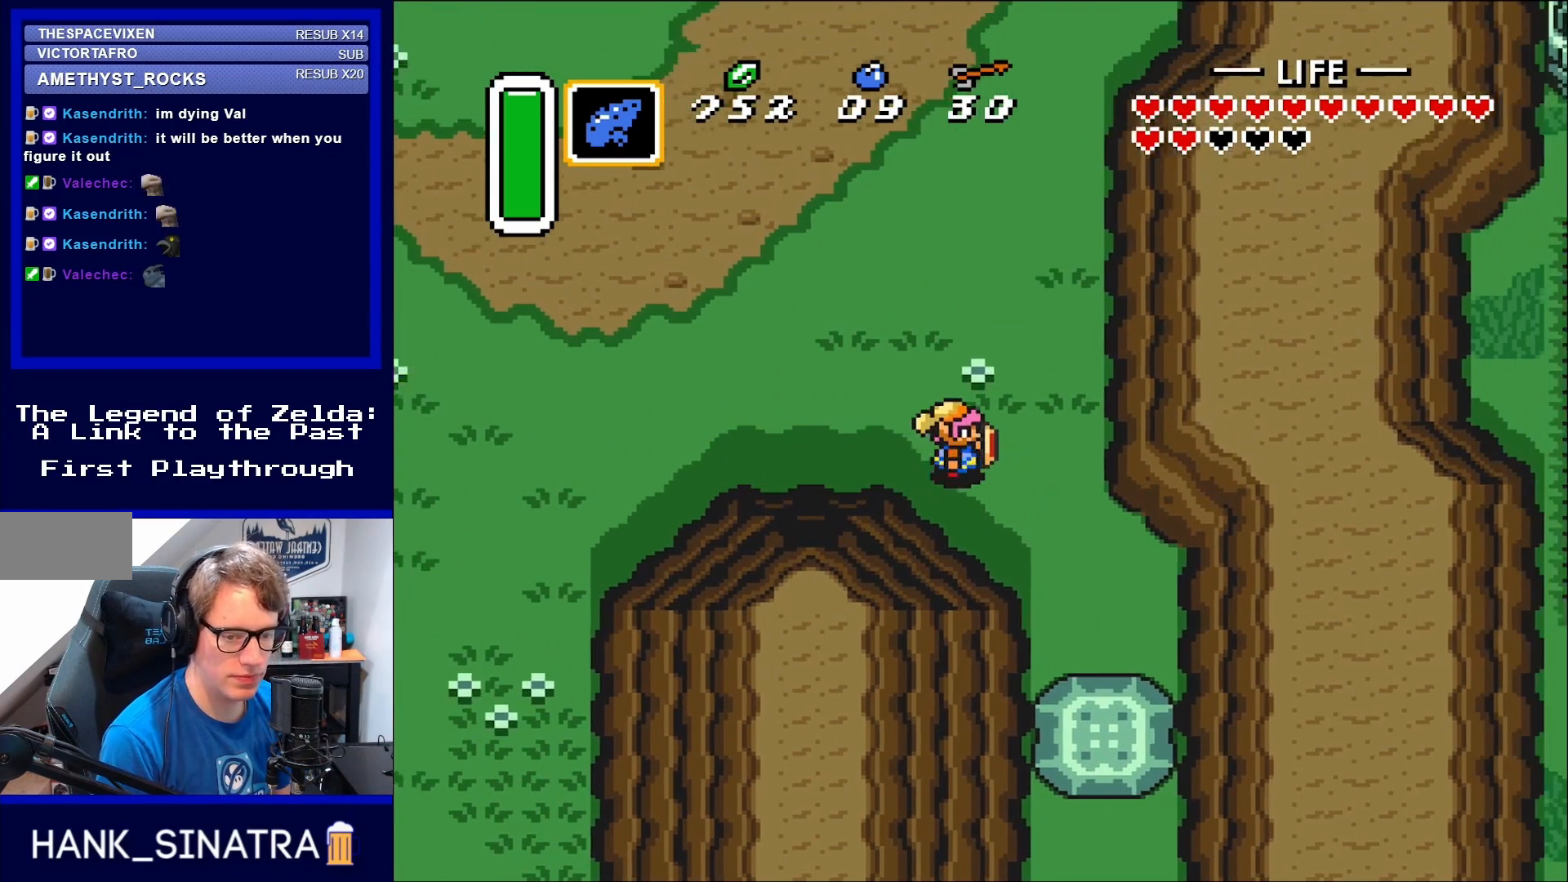
{"buttons": ["DPAD_DOWN"], "events": [[317, "DPAD_DOWN", "down"], [467, "DPAD_RIGHT", "up"]]}
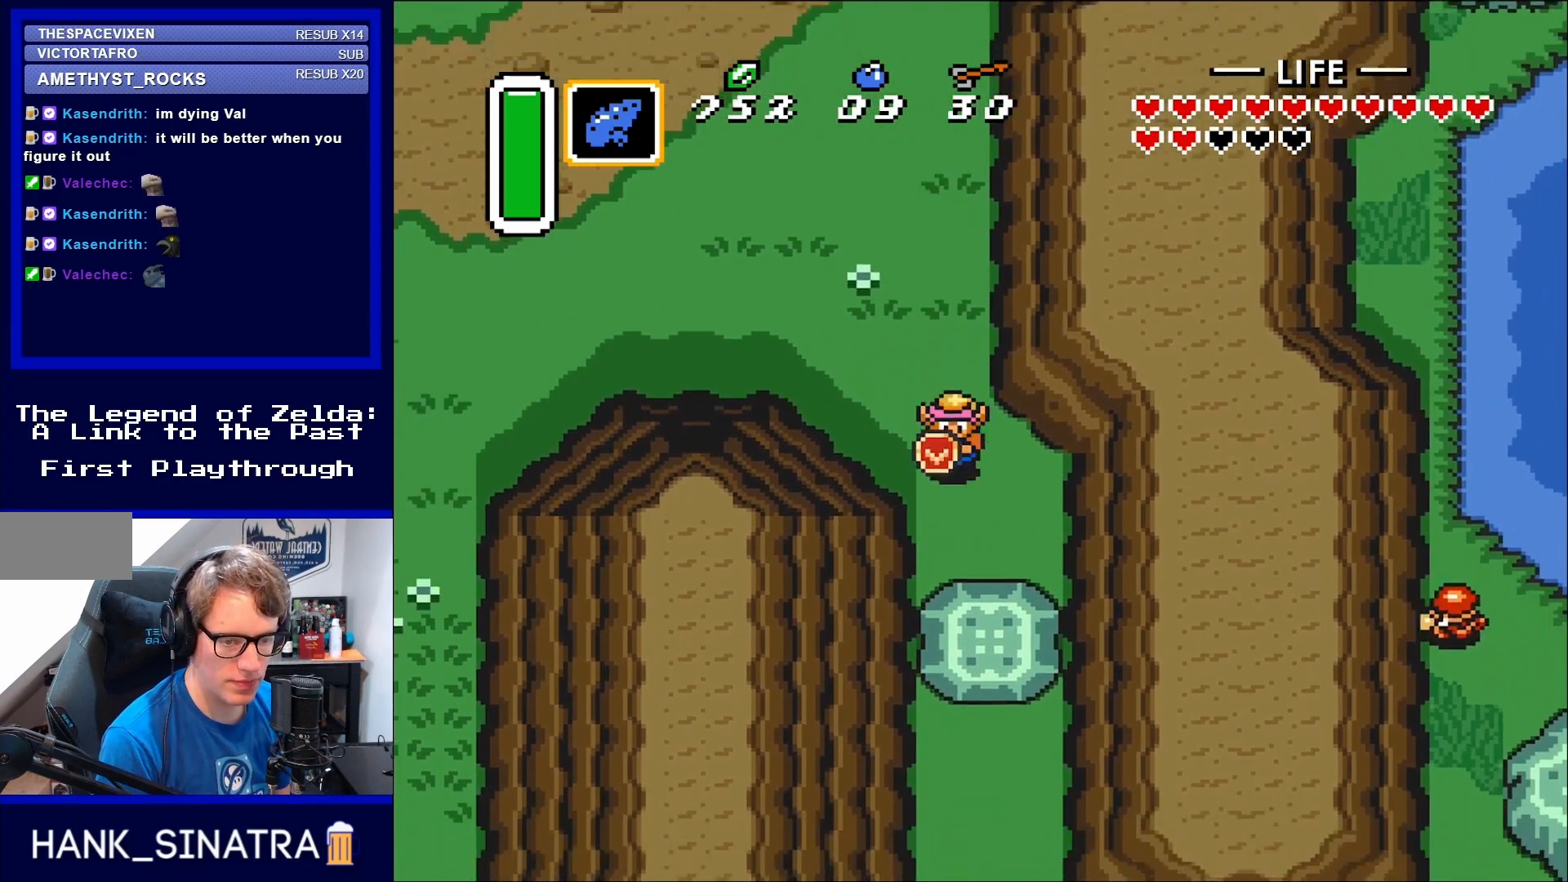
{"buttons": ["DPAD_DOWN", "DPAD_RIGHT"], "events": [[433, "DPAD_RIGHT", "down"]]}
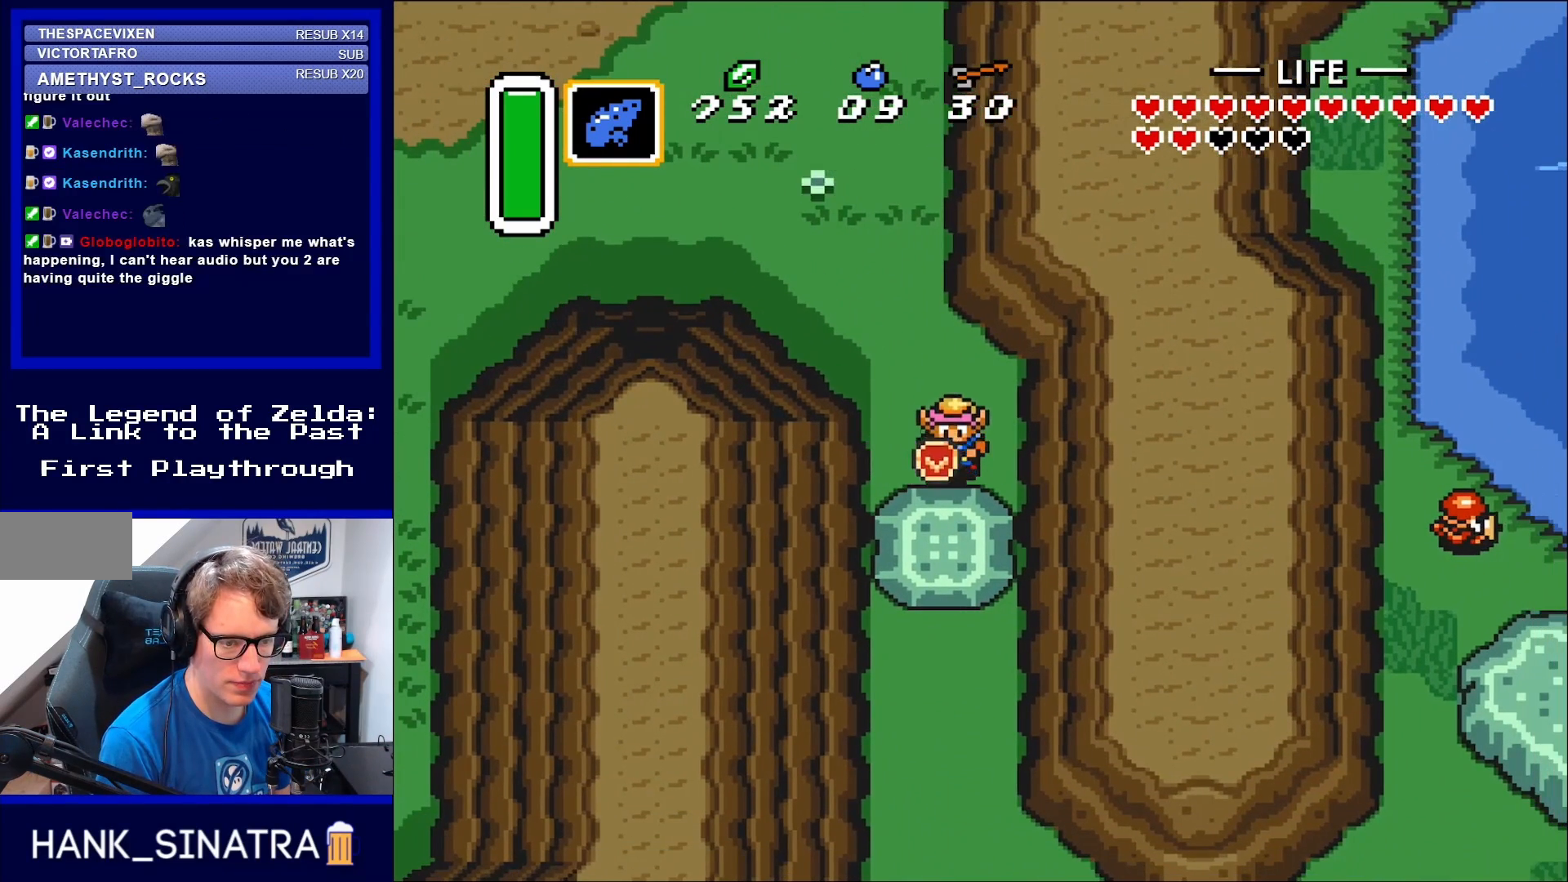
{"buttons": ["A"], "events": [[83, "DPAD_RIGHT", "up"], [217, "A", "down"], [317, "DPAD_DOWN", "up"]]}
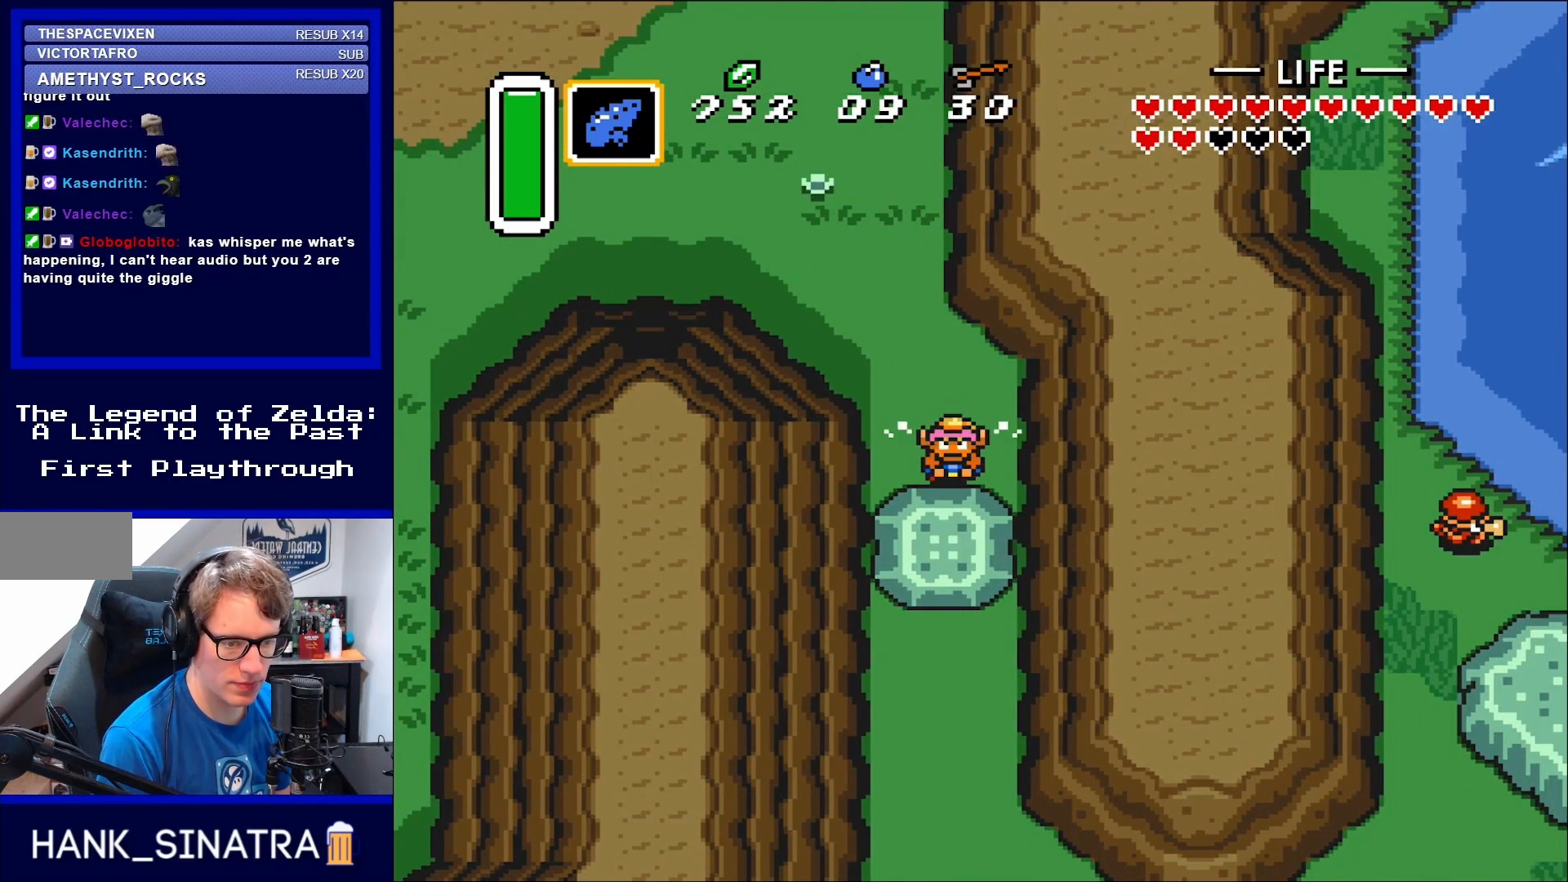
{"buttons": ["A"], "events": [[17, "DPAD_UP", "down"], [367, "DPAD_UP", "up"]]}
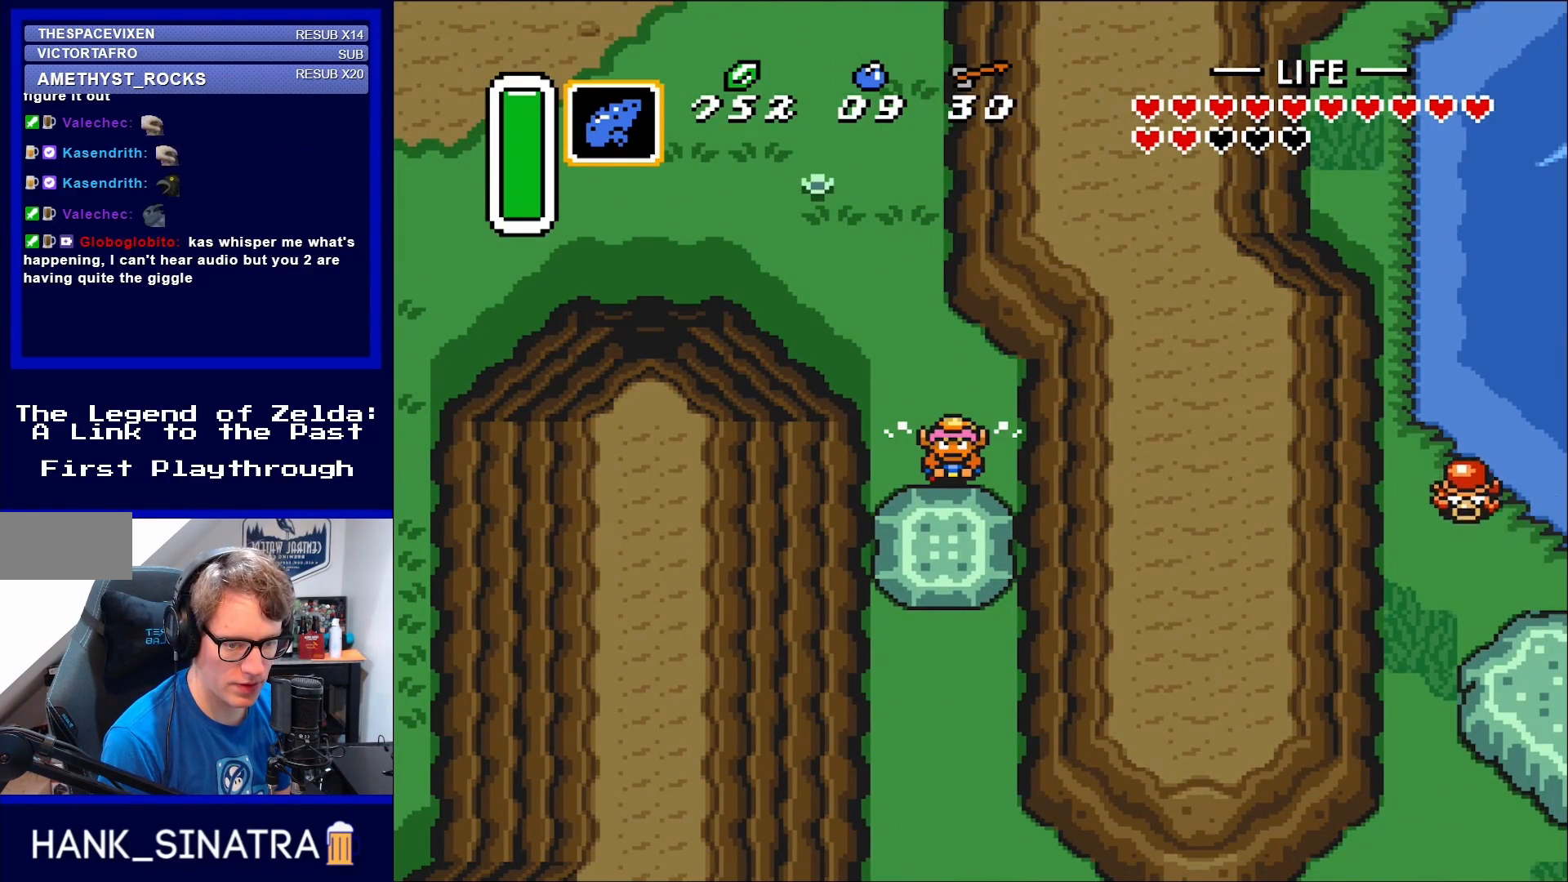
{"buttons": ["A"], "events": []}
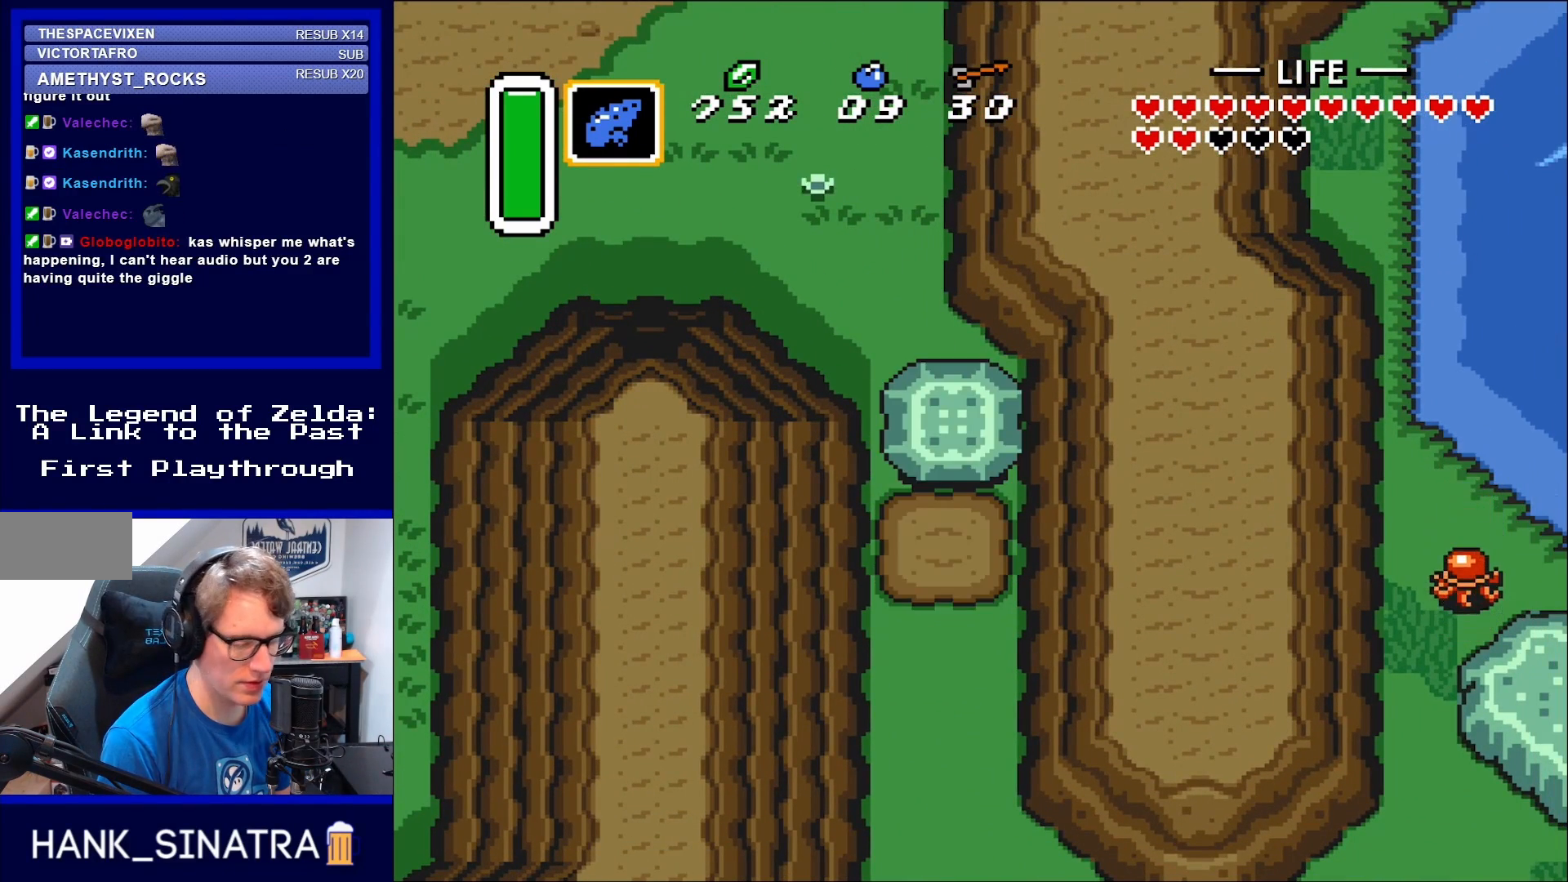
{"buttons": ["DPAD_DOWN"], "events": [[483, "A", "up"], [483, "DPAD_DOWN", "down"]]}
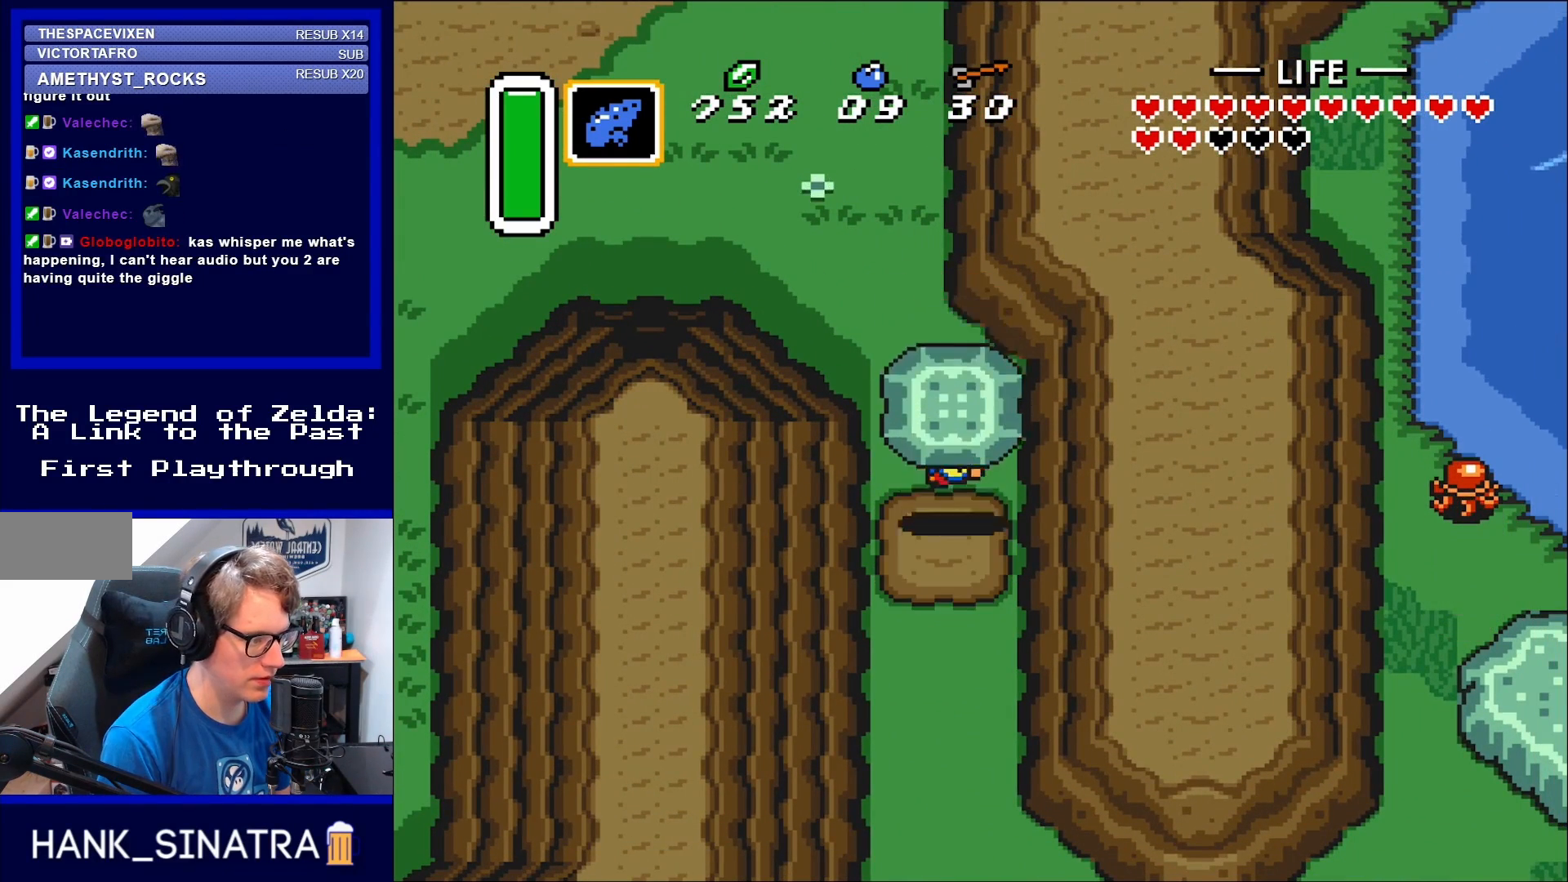
{"buttons": ["DPAD_DOWN"], "events": [[83, "A", "down"], [150, "A", "up"]]}
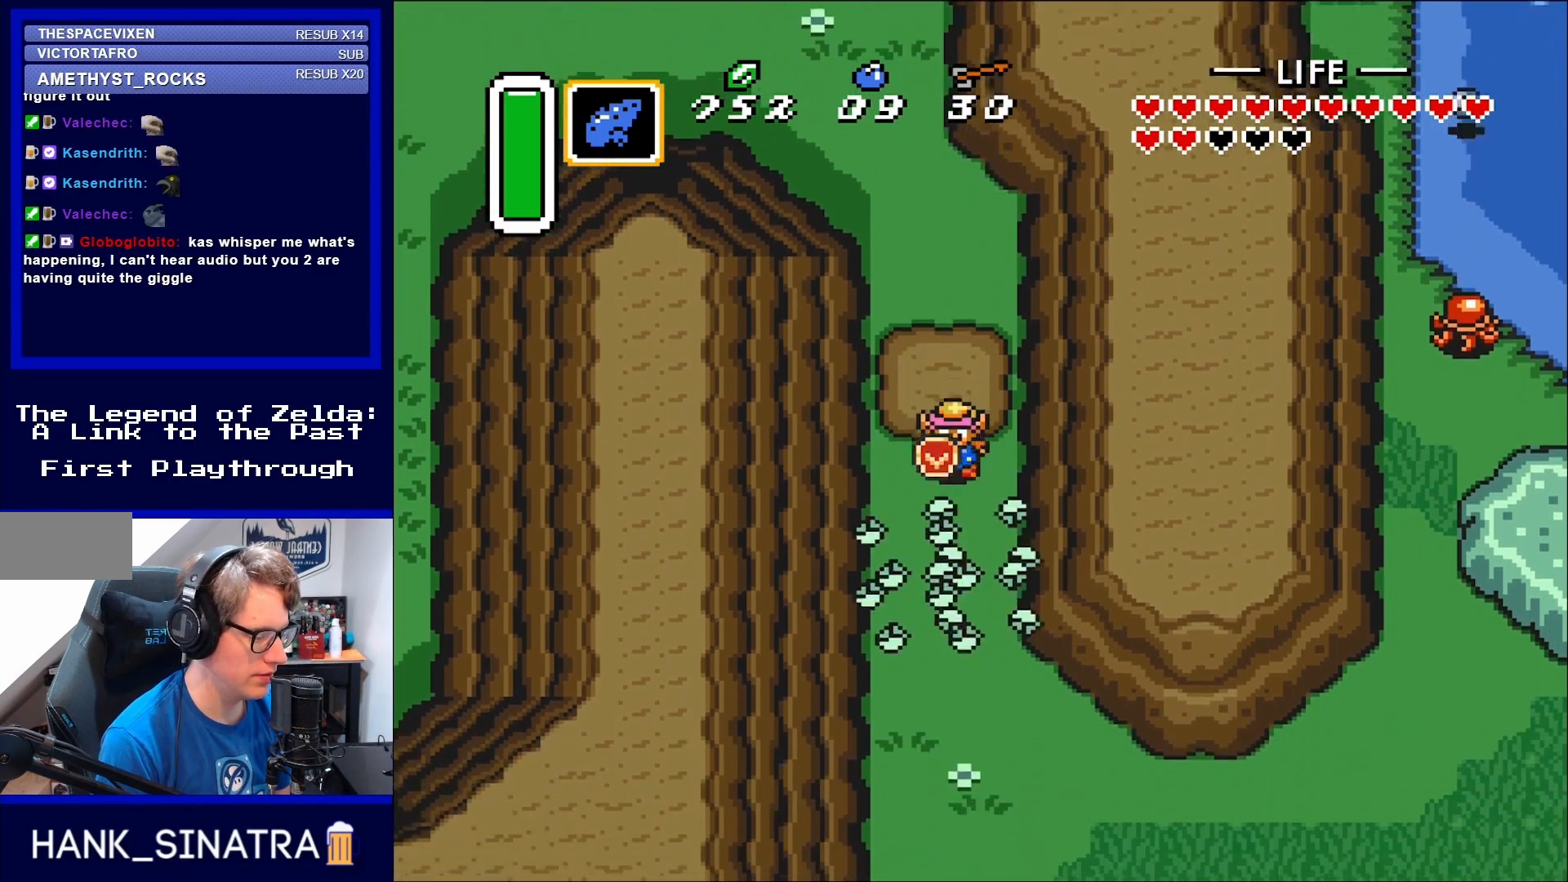
{"buttons": ["DPAD_DOWN"], "events": []}
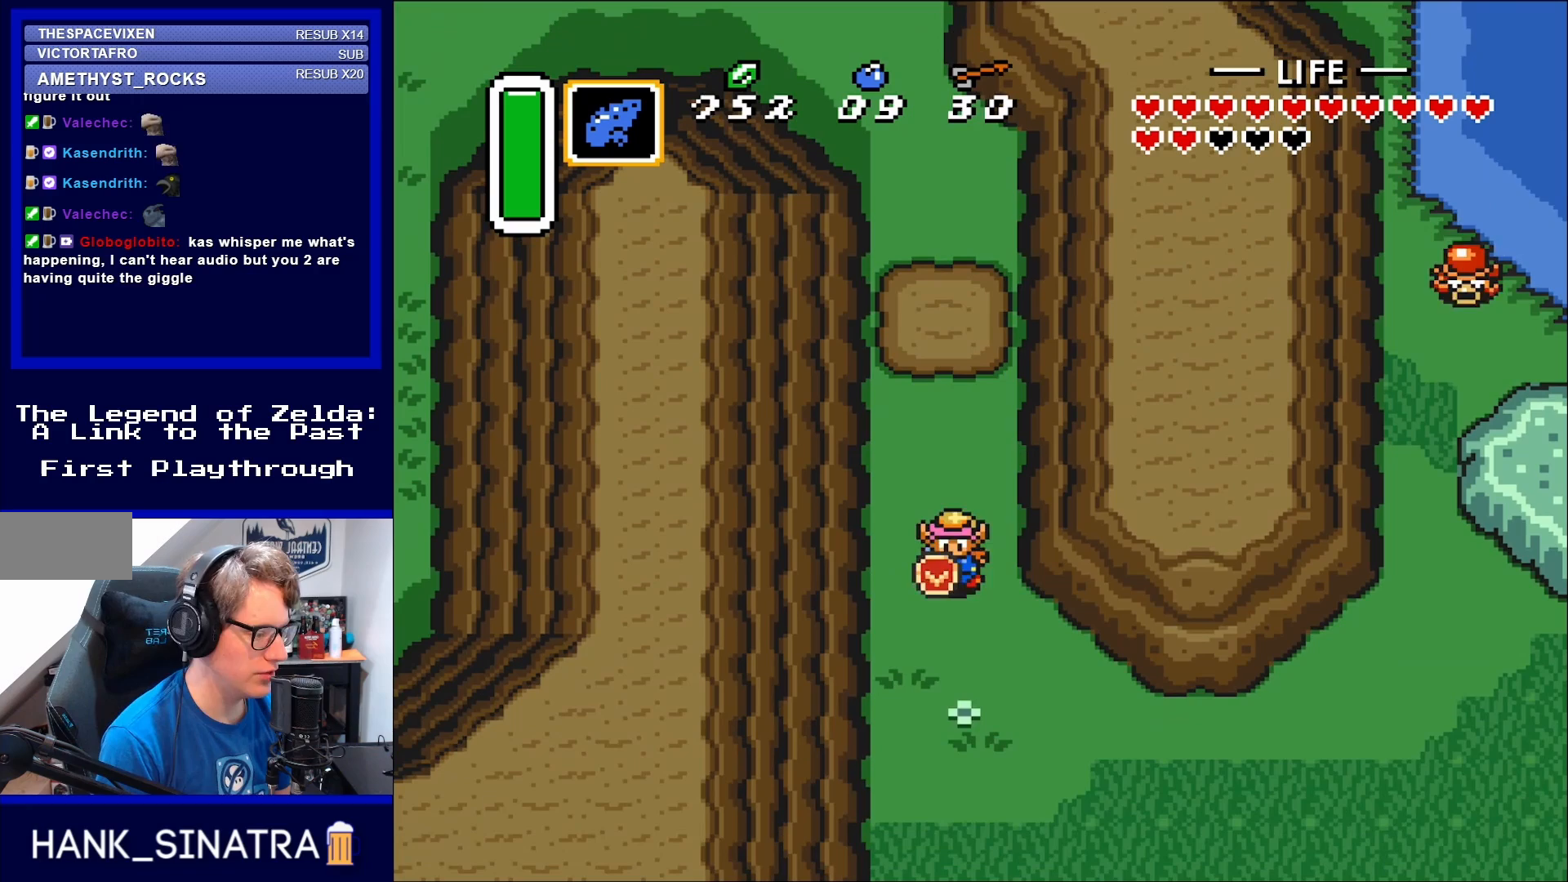
{"buttons": ["DPAD_DOWN"], "events": []}
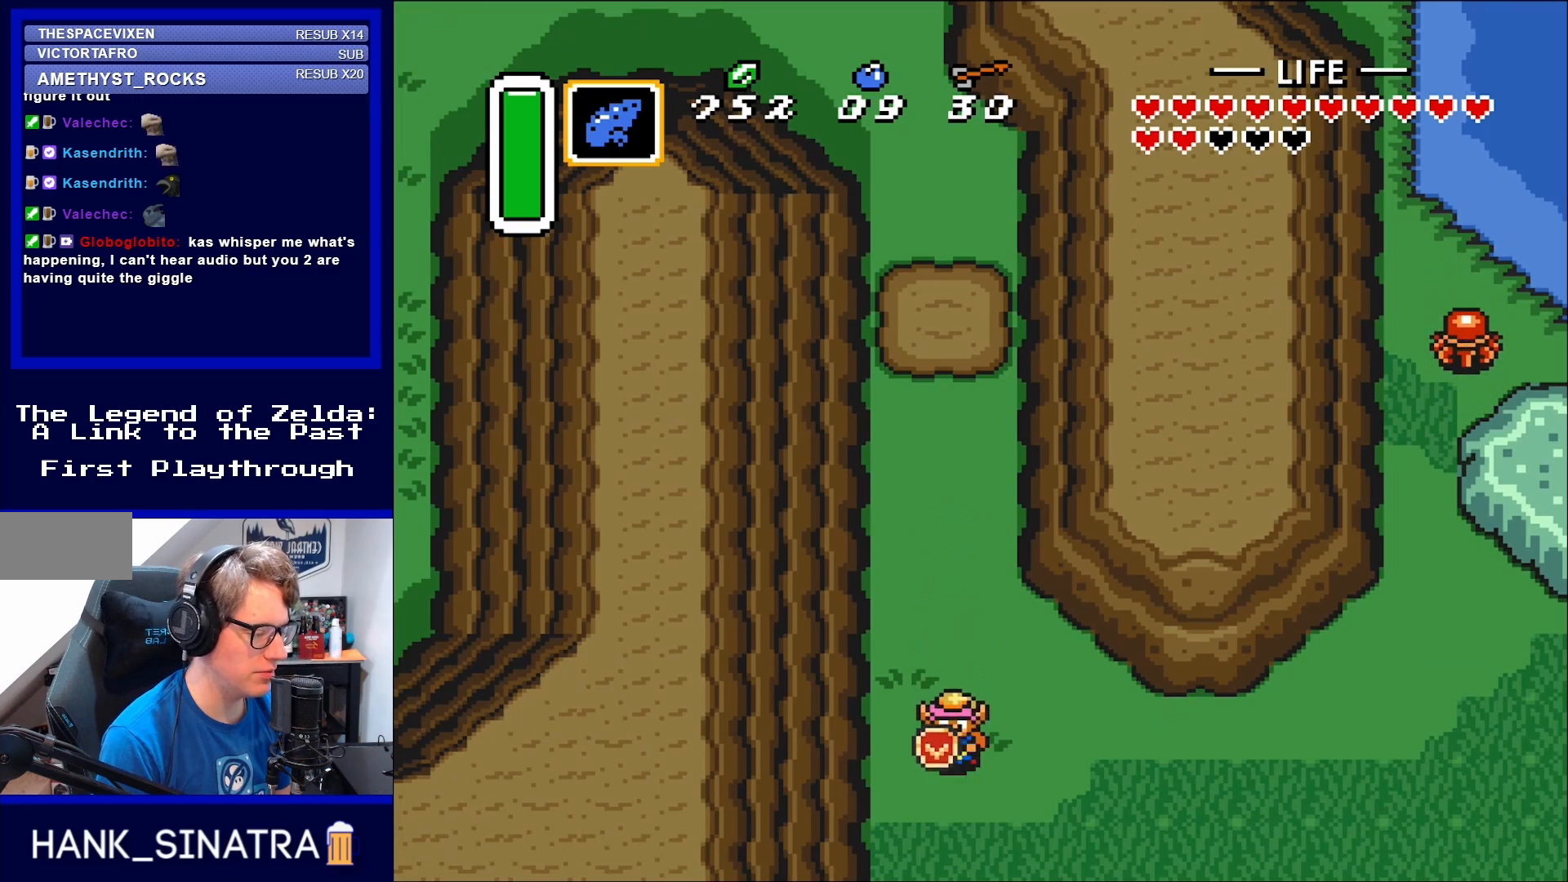
{"buttons": ["DPAD_DOWN"], "events": []}
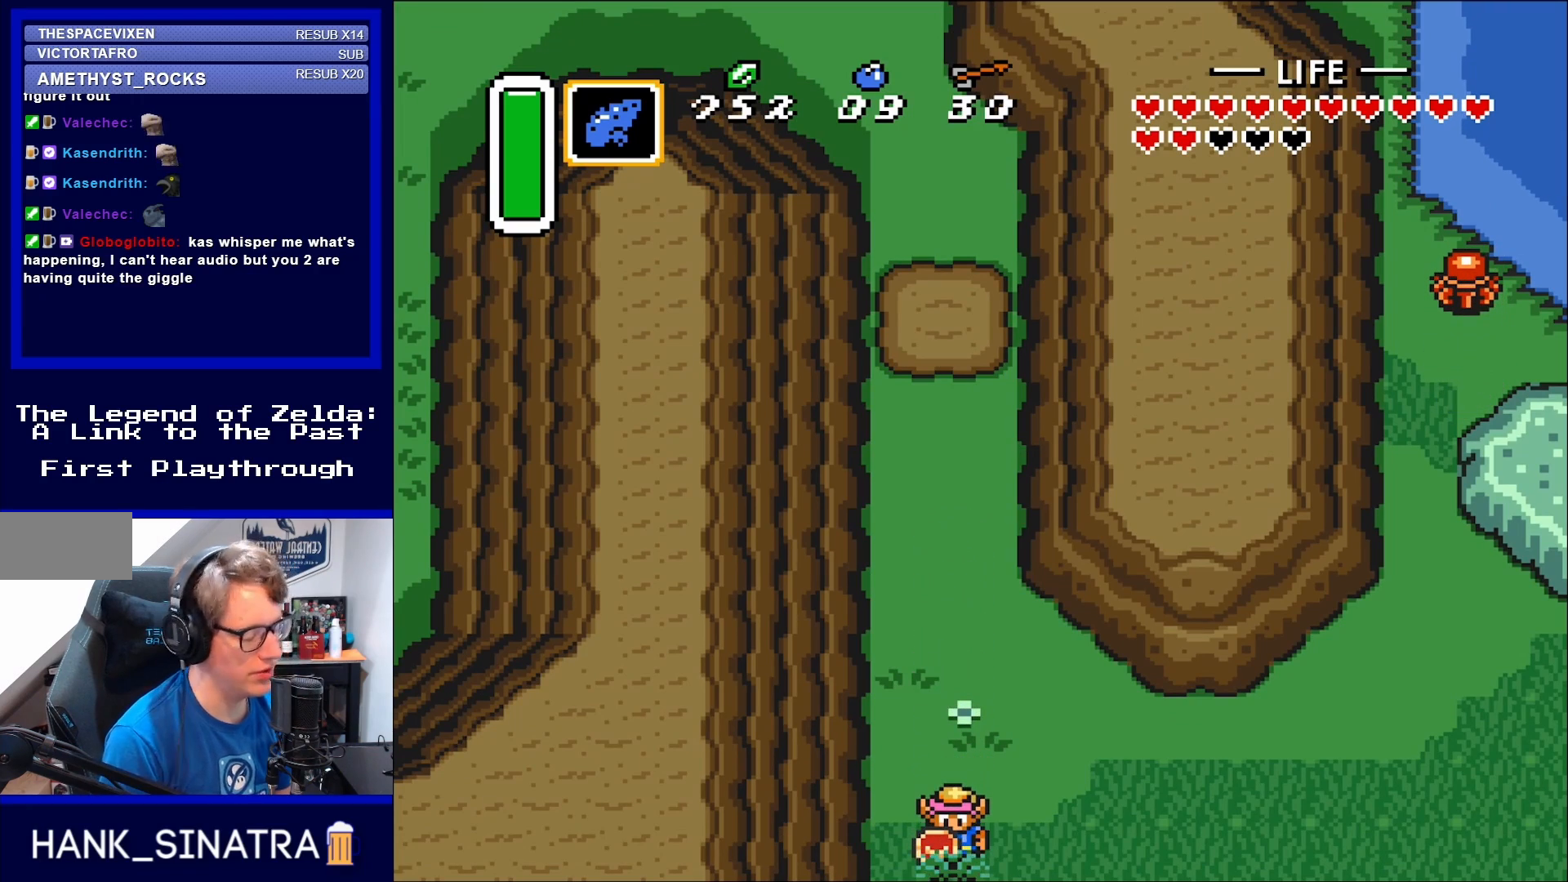
{"buttons": ["DPAD_DOWN"], "events": []}
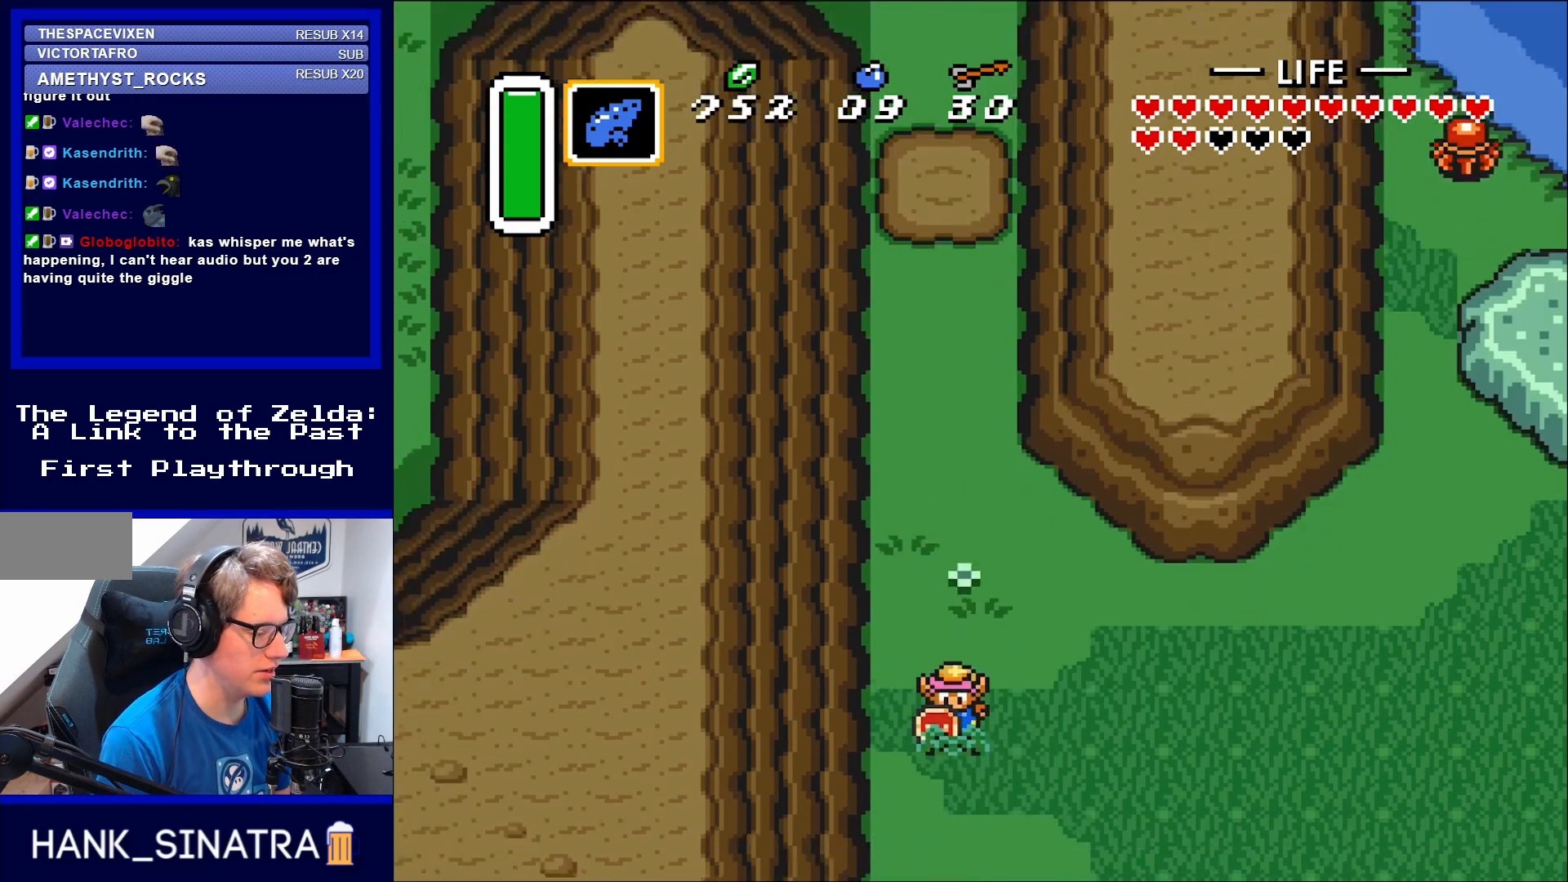
{"buttons": ["DPAD_DOWN"], "events": [[133, "DPAD_DOWN", "up"], [317, "DPAD_DOWN", "down"]]}
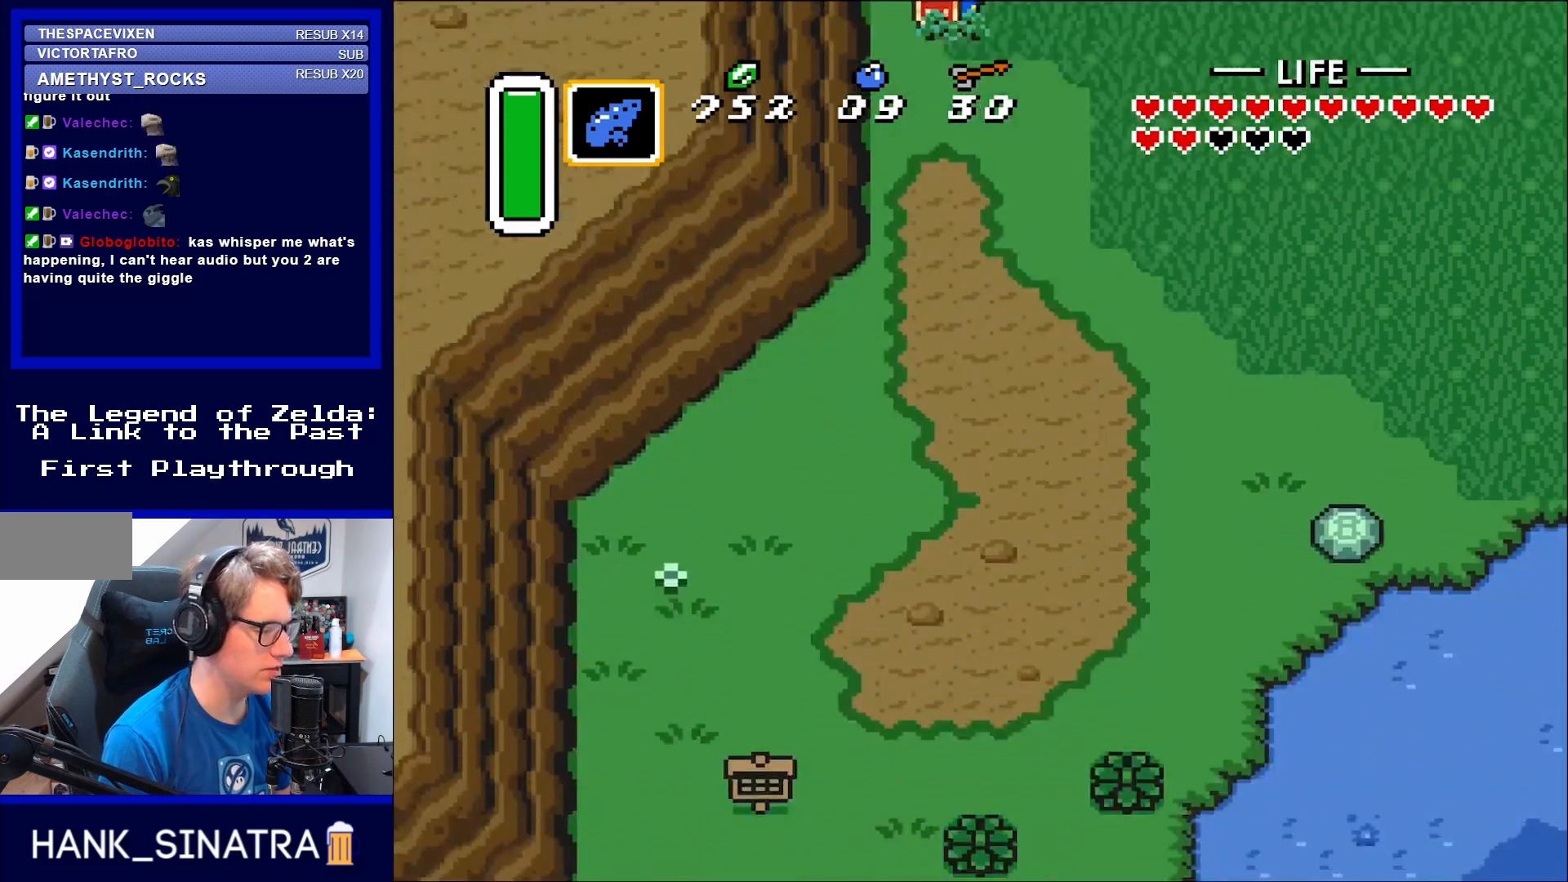
{"buttons": ["DPAD_DOWN", "DPAD_RIGHT"], "events": [[250, "DPAD_RIGHT", "down"]]}